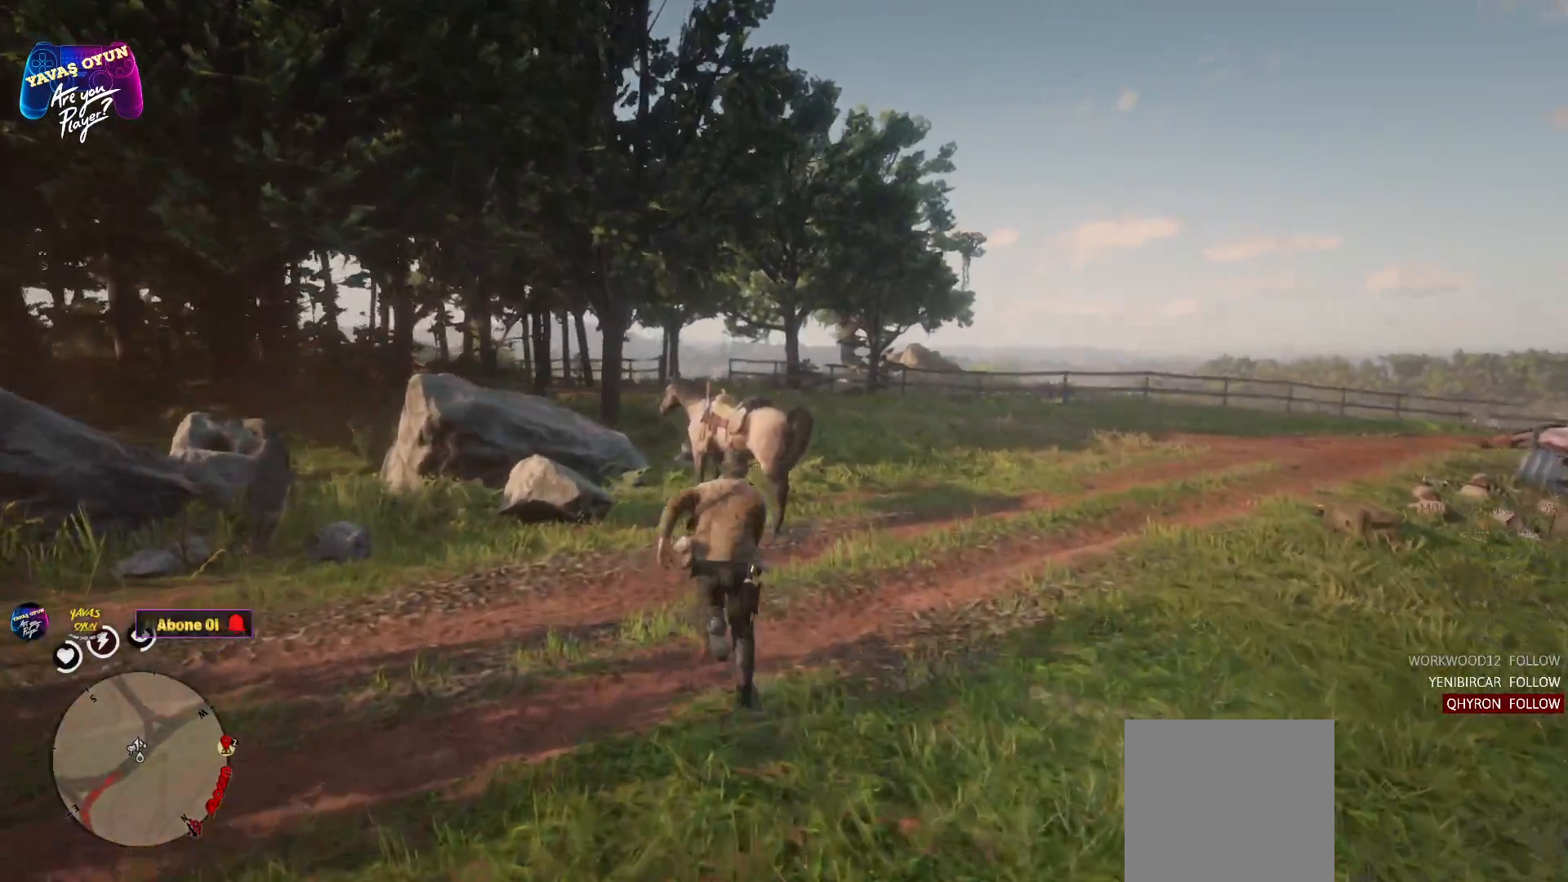
Gameplay with a controller (Xbox layout); each line is a JSON object with the inputs held at the frame after it. "events" lists button and stick changes between this image and that frame as [ms after this image, input, new state], when the widget could be followed in between.
{"buttons": [], "left_stick": "up", "right_stick": "center", "events": []}
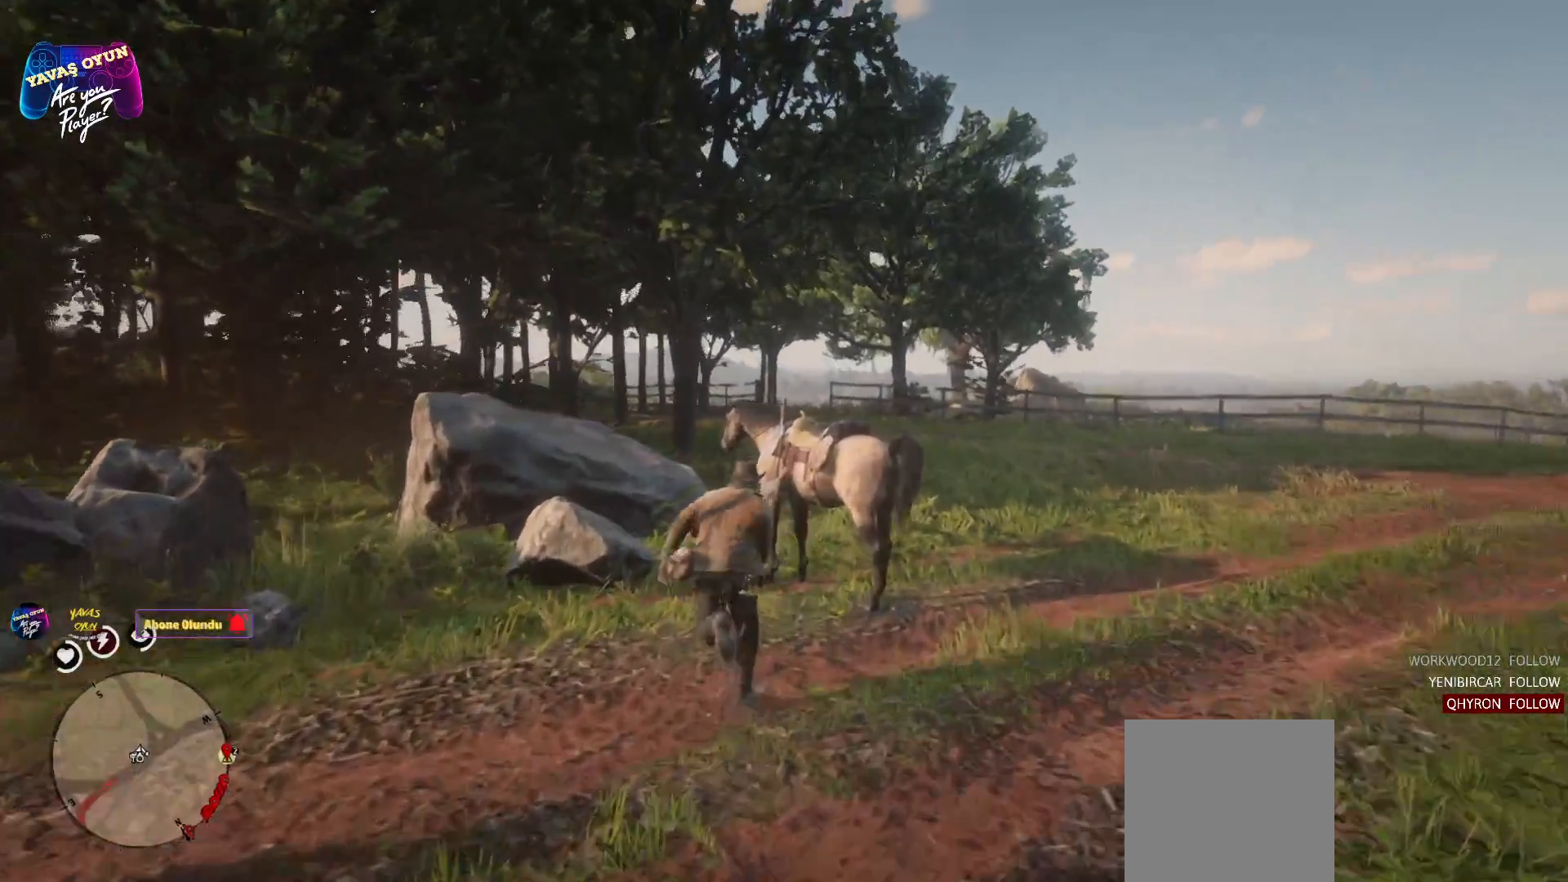
{"buttons": ["Y"], "left_stick": "center", "right_stick": "center", "events": [[67, "Y", "down"], [183, "left_stick", "center"], [300, "Y", "up"], [400, "Y", "down"]]}
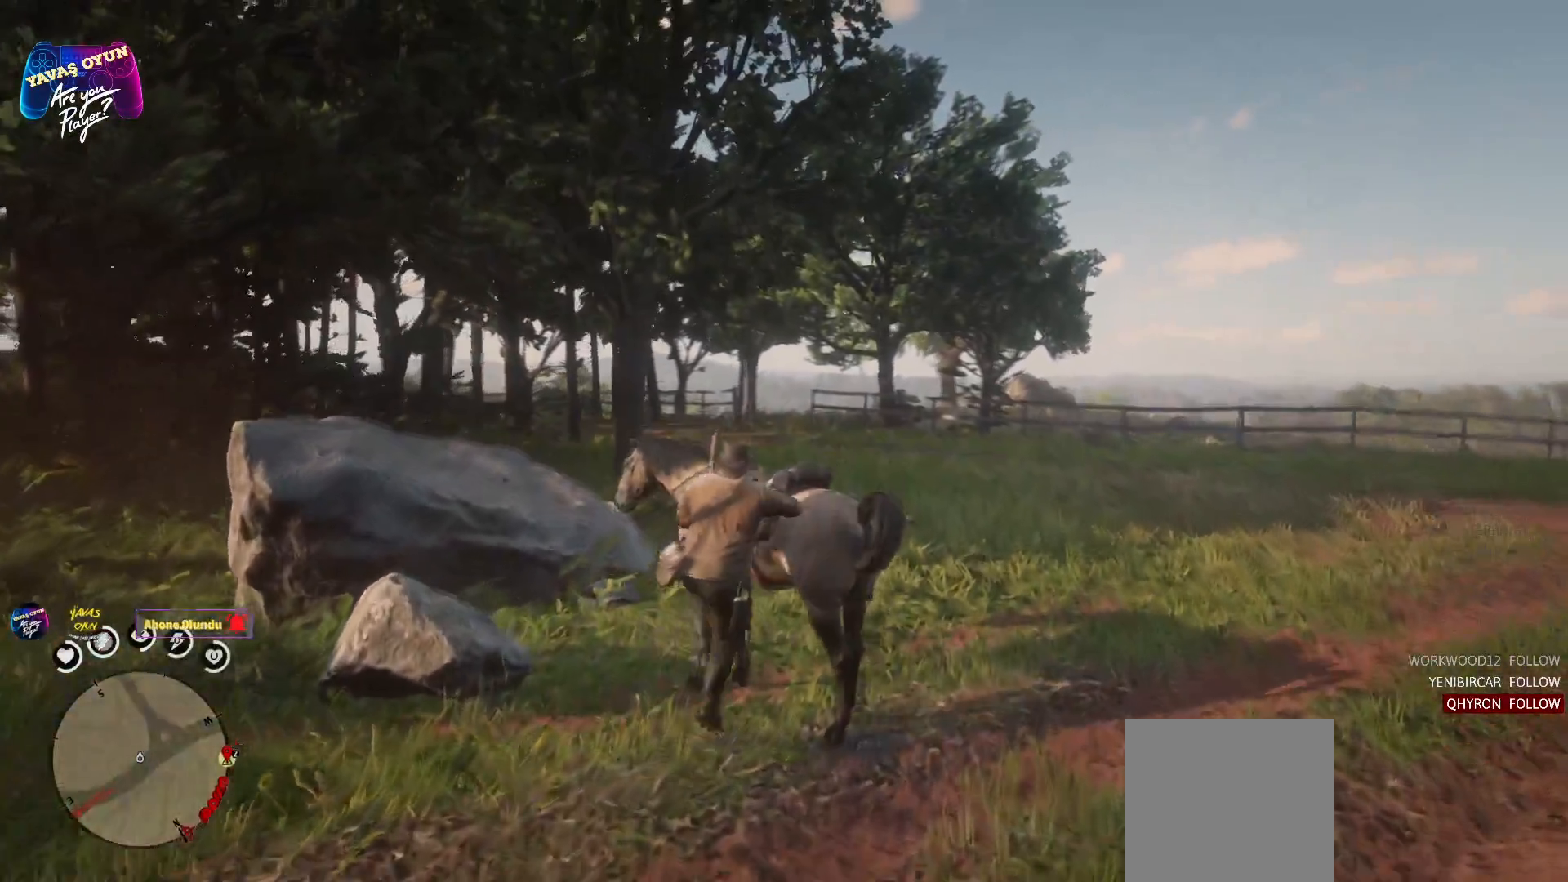
{"buttons": [], "left_stick": "center", "right_stick": "center", "events": [[33, "Y", "up"]]}
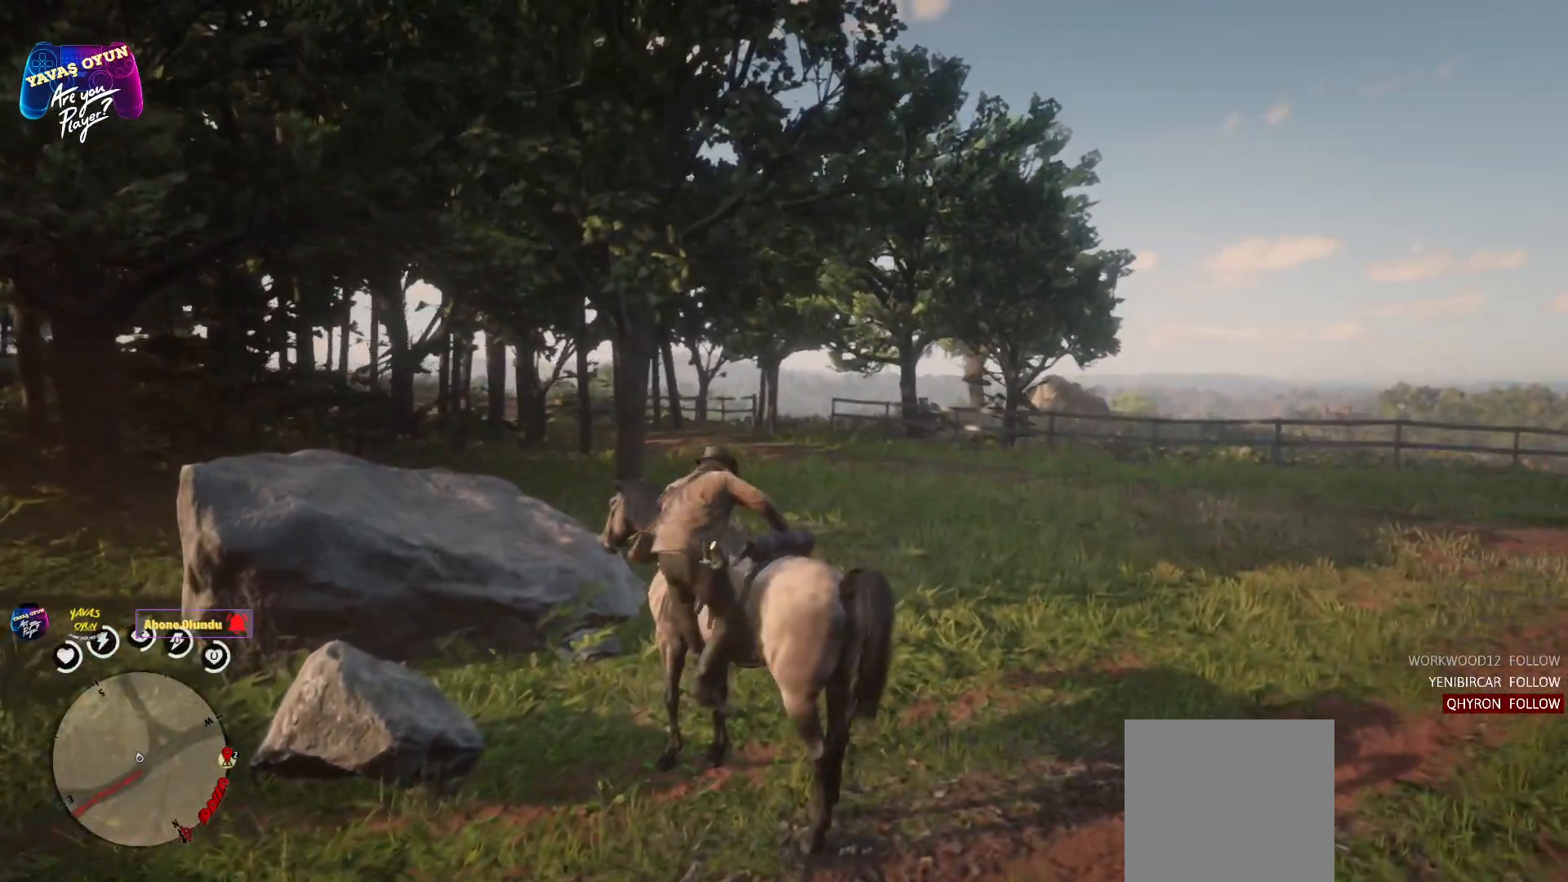
{"buttons": [], "left_stick": "left", "right_stick": "left", "events": [[50, "left_stick", "left"], [50, "right_stick", "left"]]}
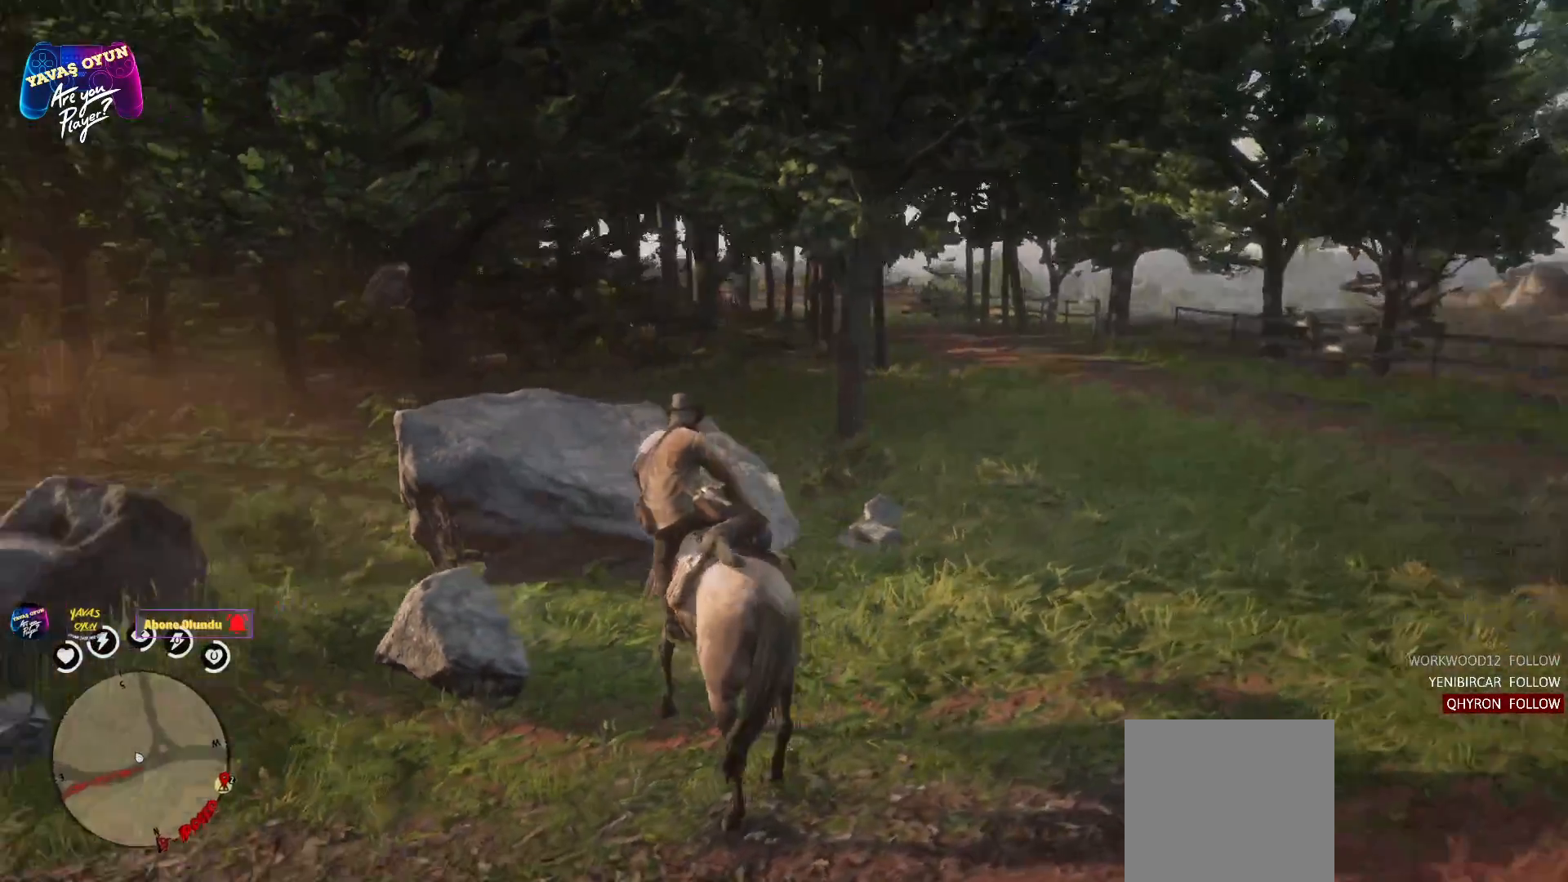
{"buttons": [], "left_stick": "left", "right_stick": "left", "events": [[167, "right_stick", "center"], [367, "right_stick", "left"]]}
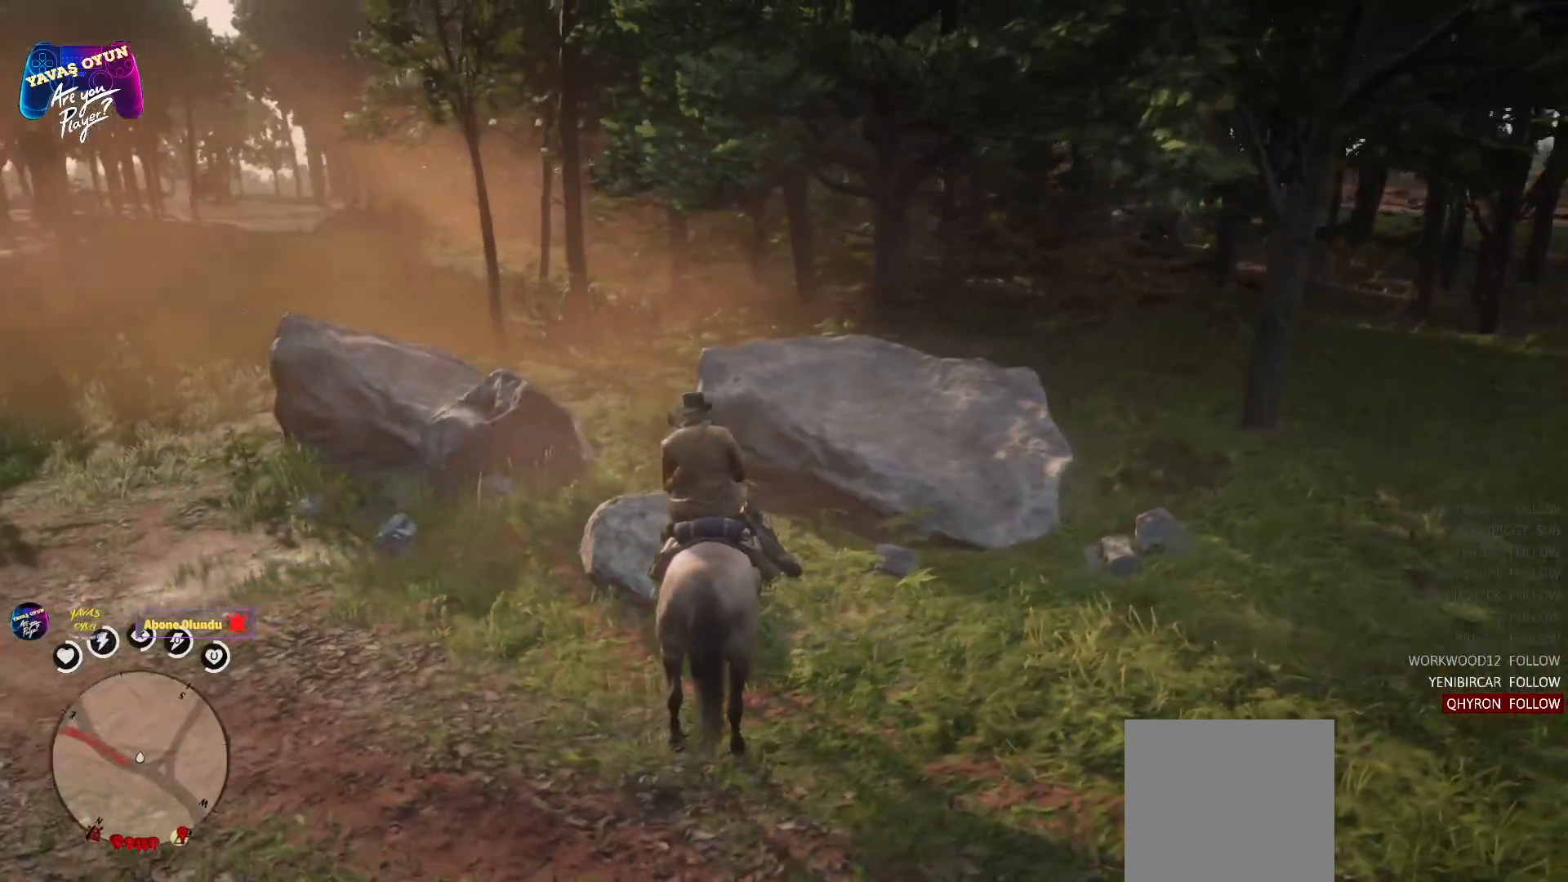
{"buttons": ["A"], "left_stick": "left", "right_stick": "center", "events": [[117, "right_stick", "center"], [267, "A", "down"], [383, "A", "up"], [500, "A", "down"]]}
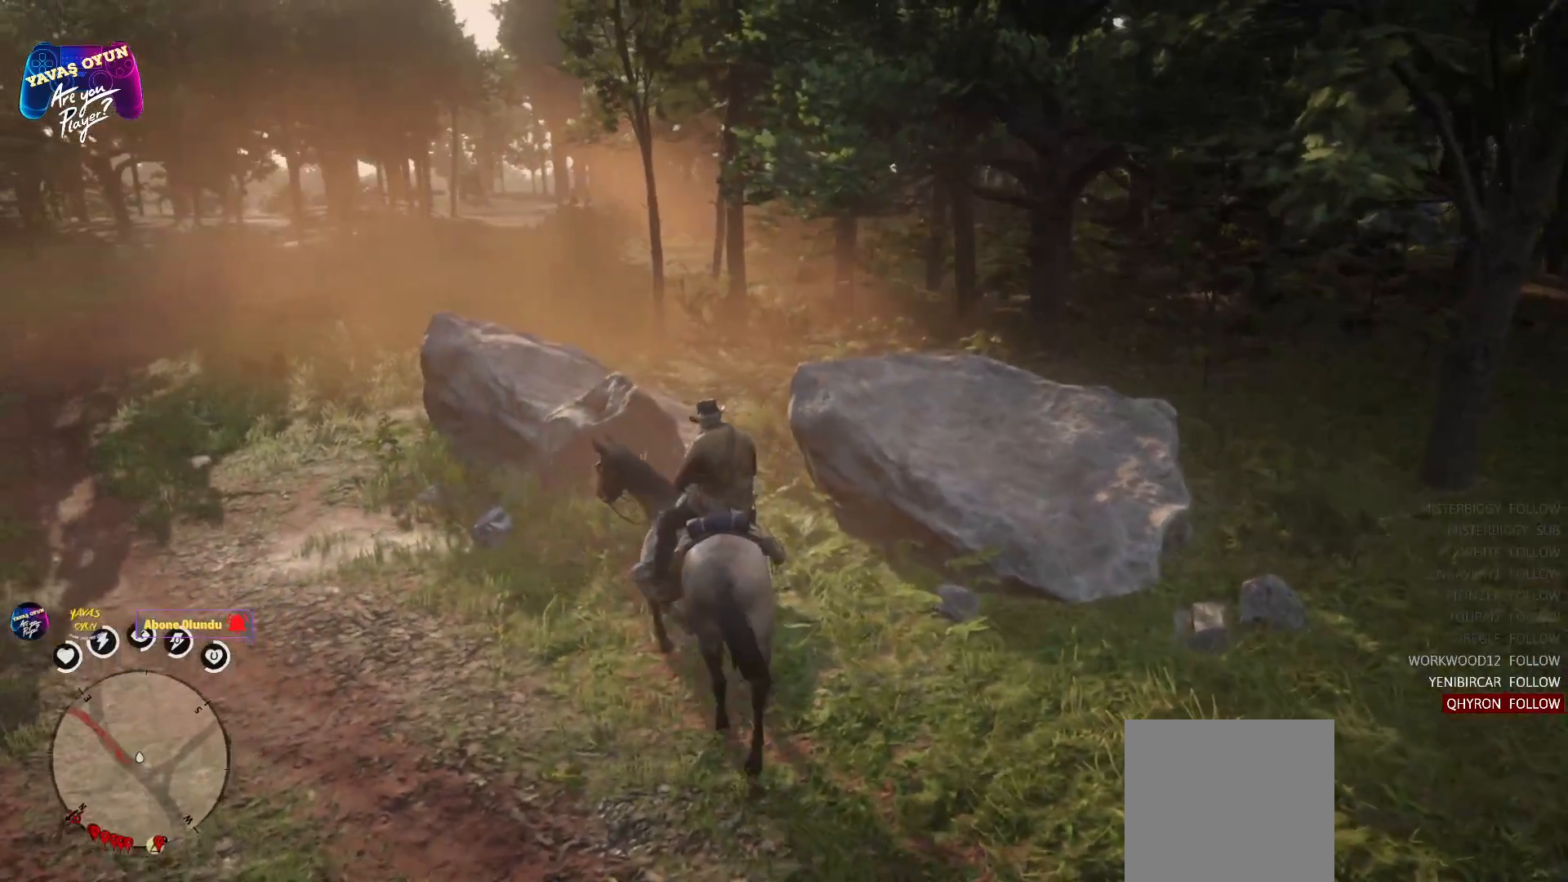
{"buttons": [], "left_stick": "up-left", "right_stick": "left", "events": [[117, "A", "up"], [450, "left_stick", "up-left"], [450, "right_stick", "left"]]}
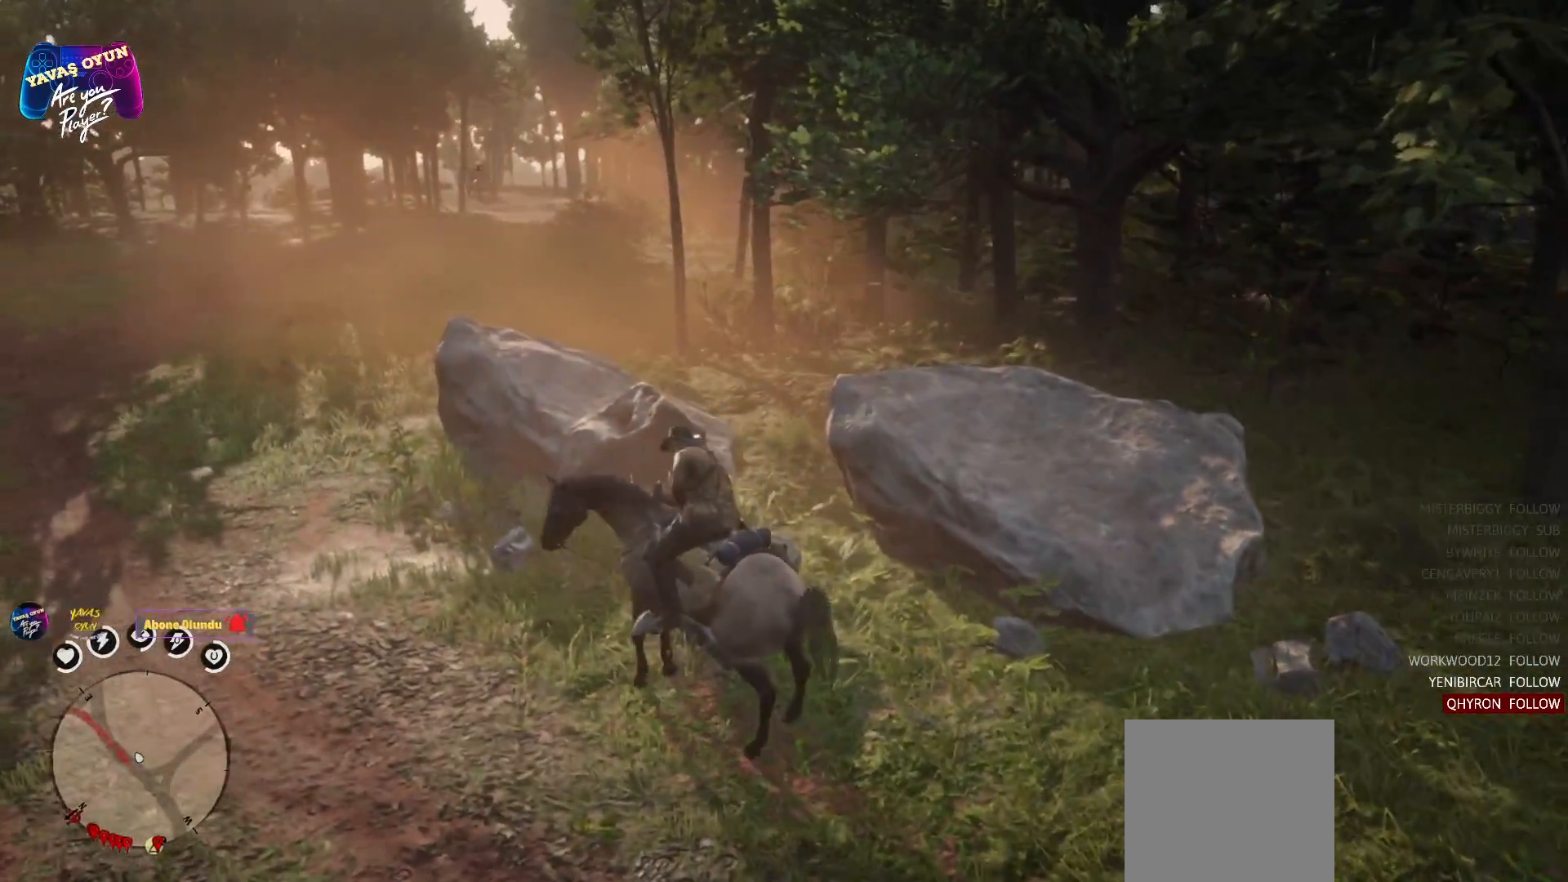
{"buttons": [], "left_stick": "up-left", "right_stick": "center", "events": [[300, "right_stick", "center"]]}
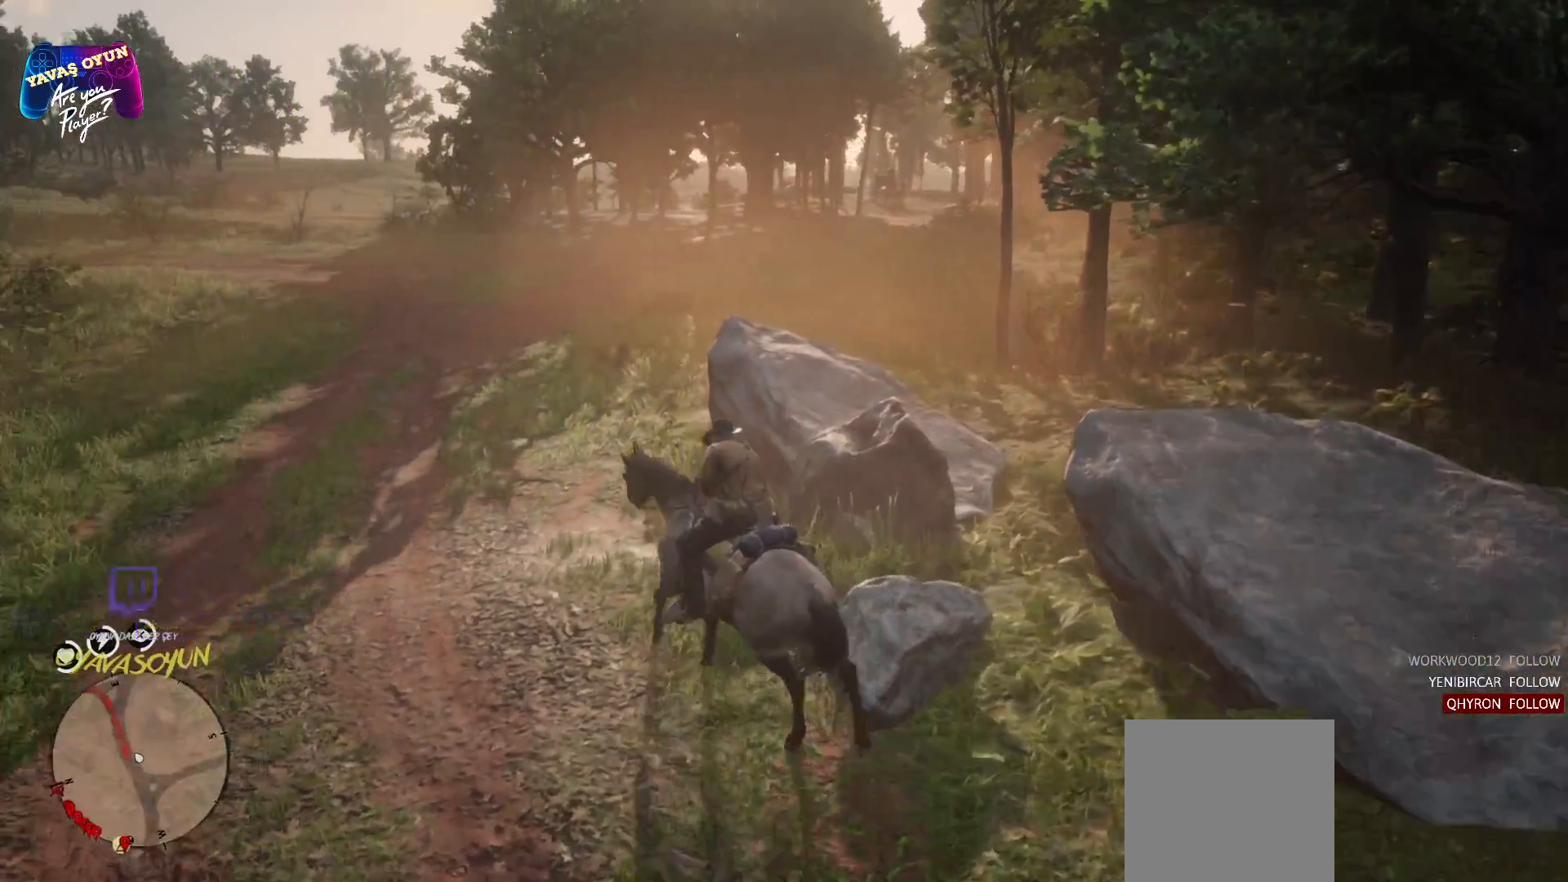
{"buttons": [], "left_stick": "up-left", "right_stick": "center", "events": [[133, "right_stick", "left"], [383, "right_stick", "center"]]}
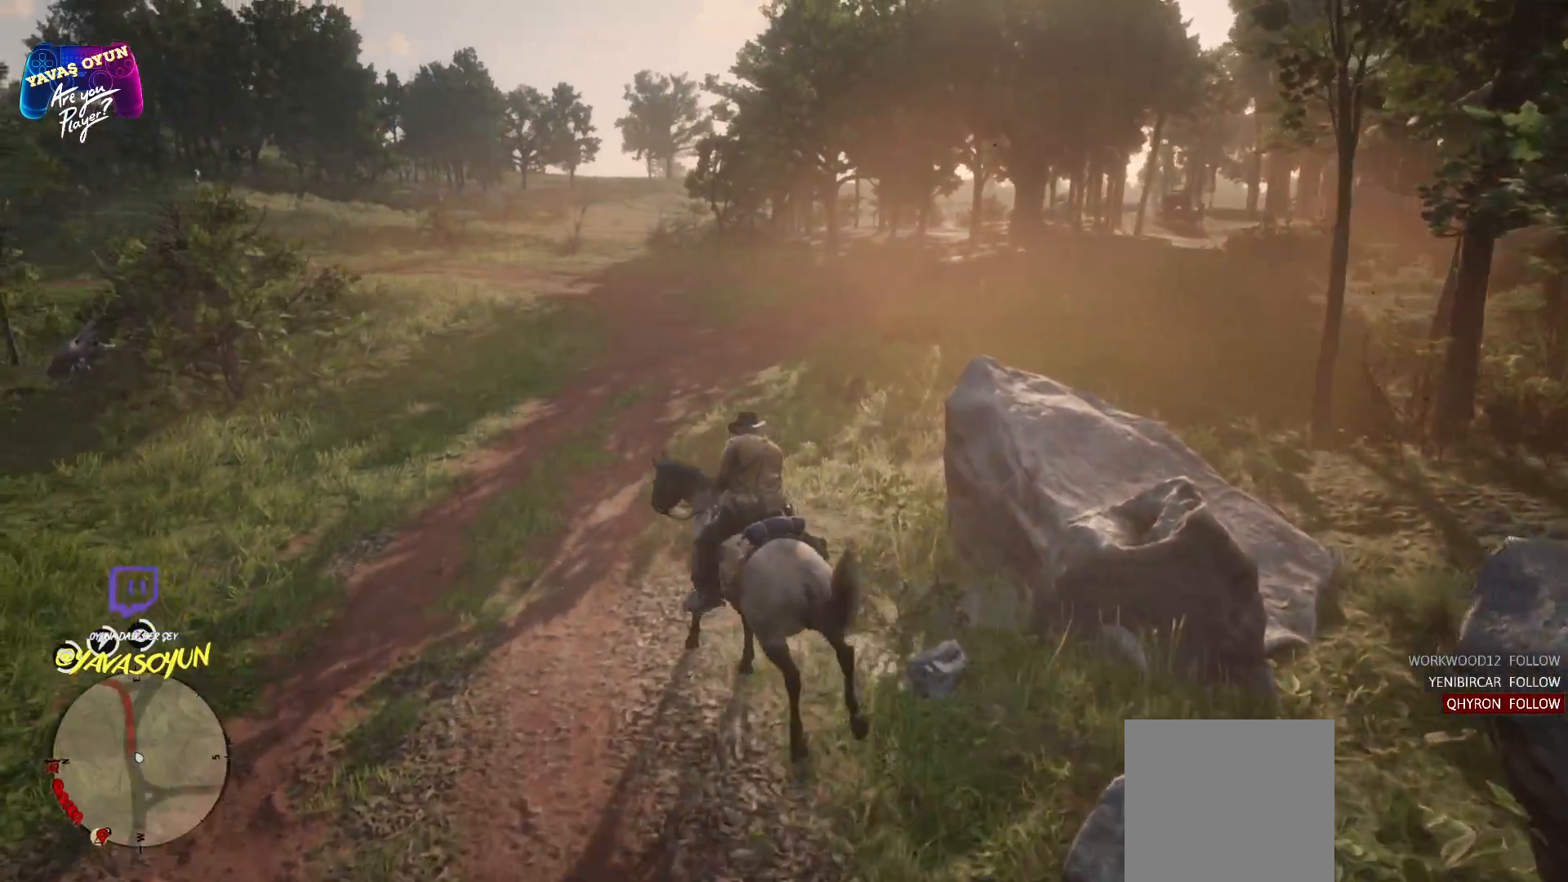
{"buttons": [], "left_stick": "up", "right_stick": "center", "events": [[17, "left_stick", "up"], [133, "A", "down"], [267, "A", "up"], [367, "A", "down"], [500, "A", "up"]]}
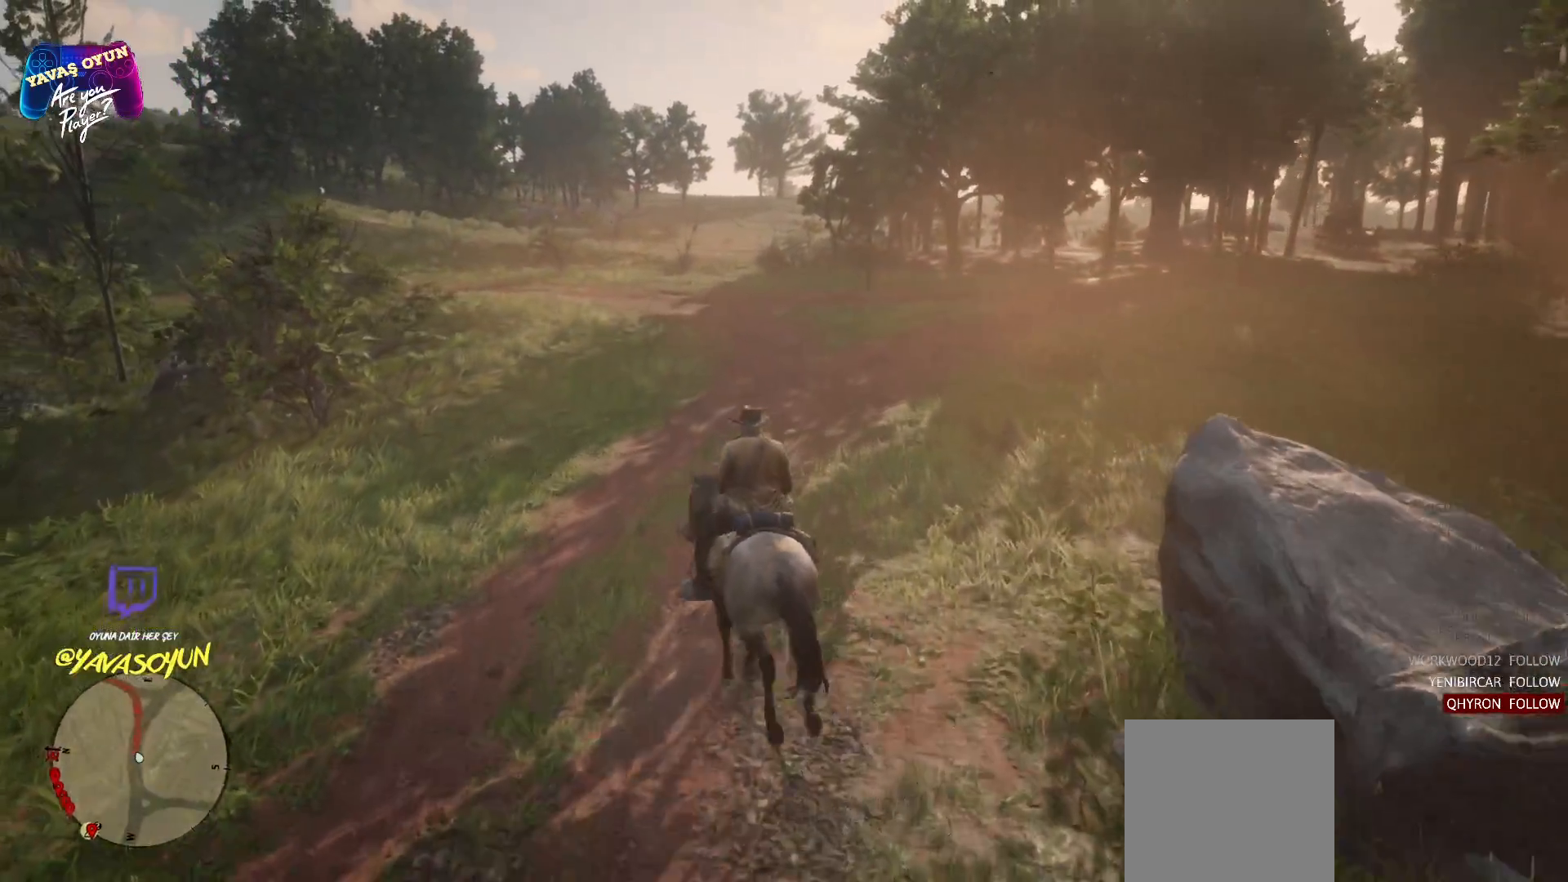
{"buttons": [], "left_stick": "up", "right_stick": "center", "events": []}
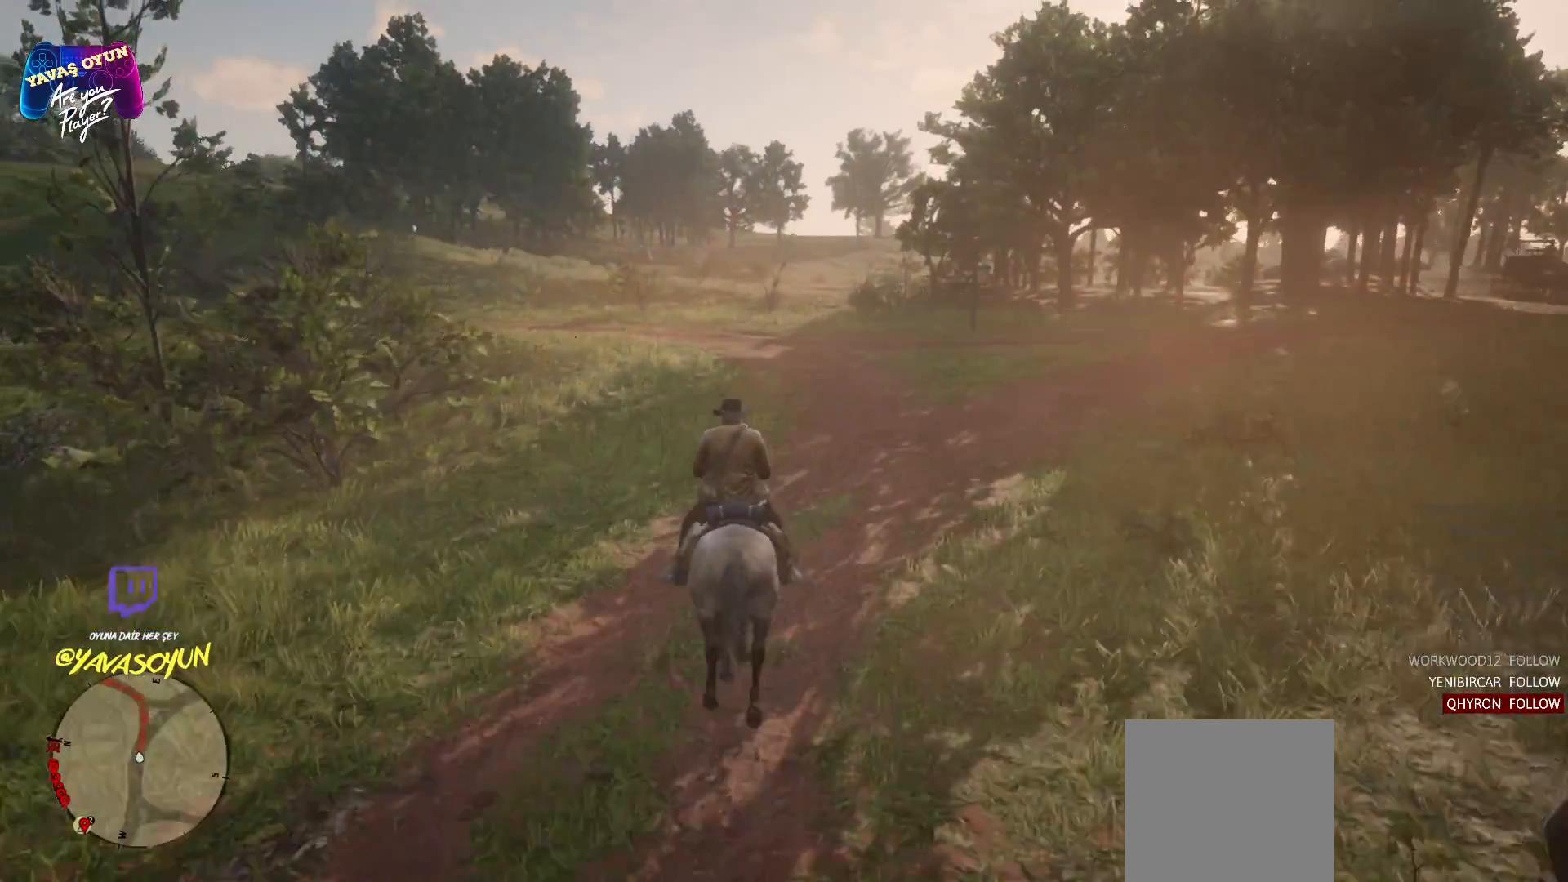
{"buttons": [], "left_stick": "up", "right_stick": "center", "events": []}
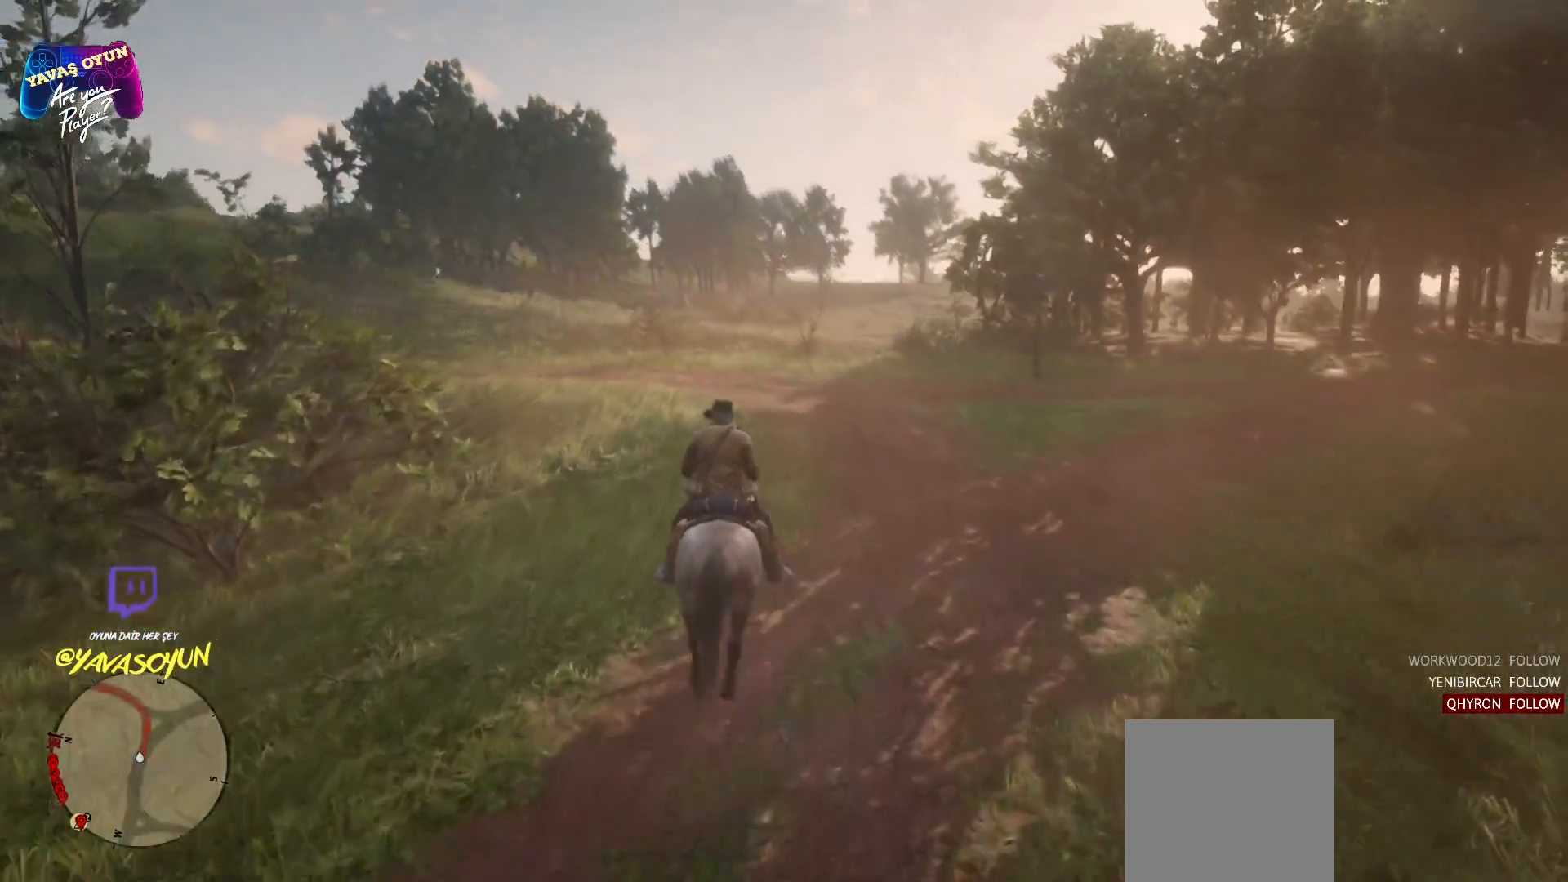
{"buttons": [], "left_stick": "up", "right_stick": "center", "events": []}
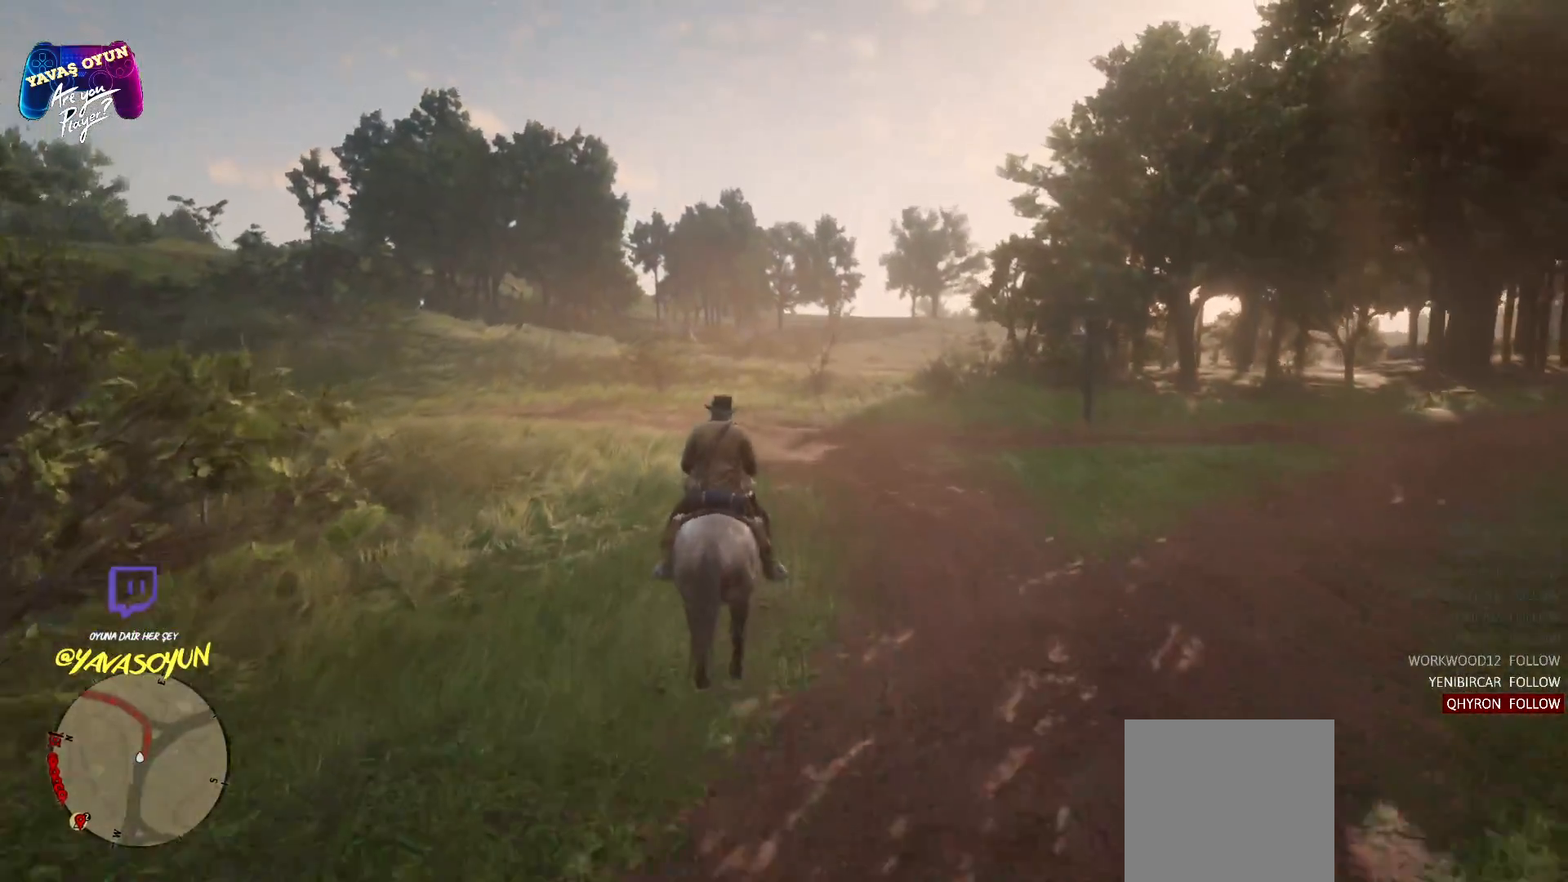
{"buttons": ["A"], "left_stick": "up", "right_stick": "center", "events": [[400, "A", "down"]]}
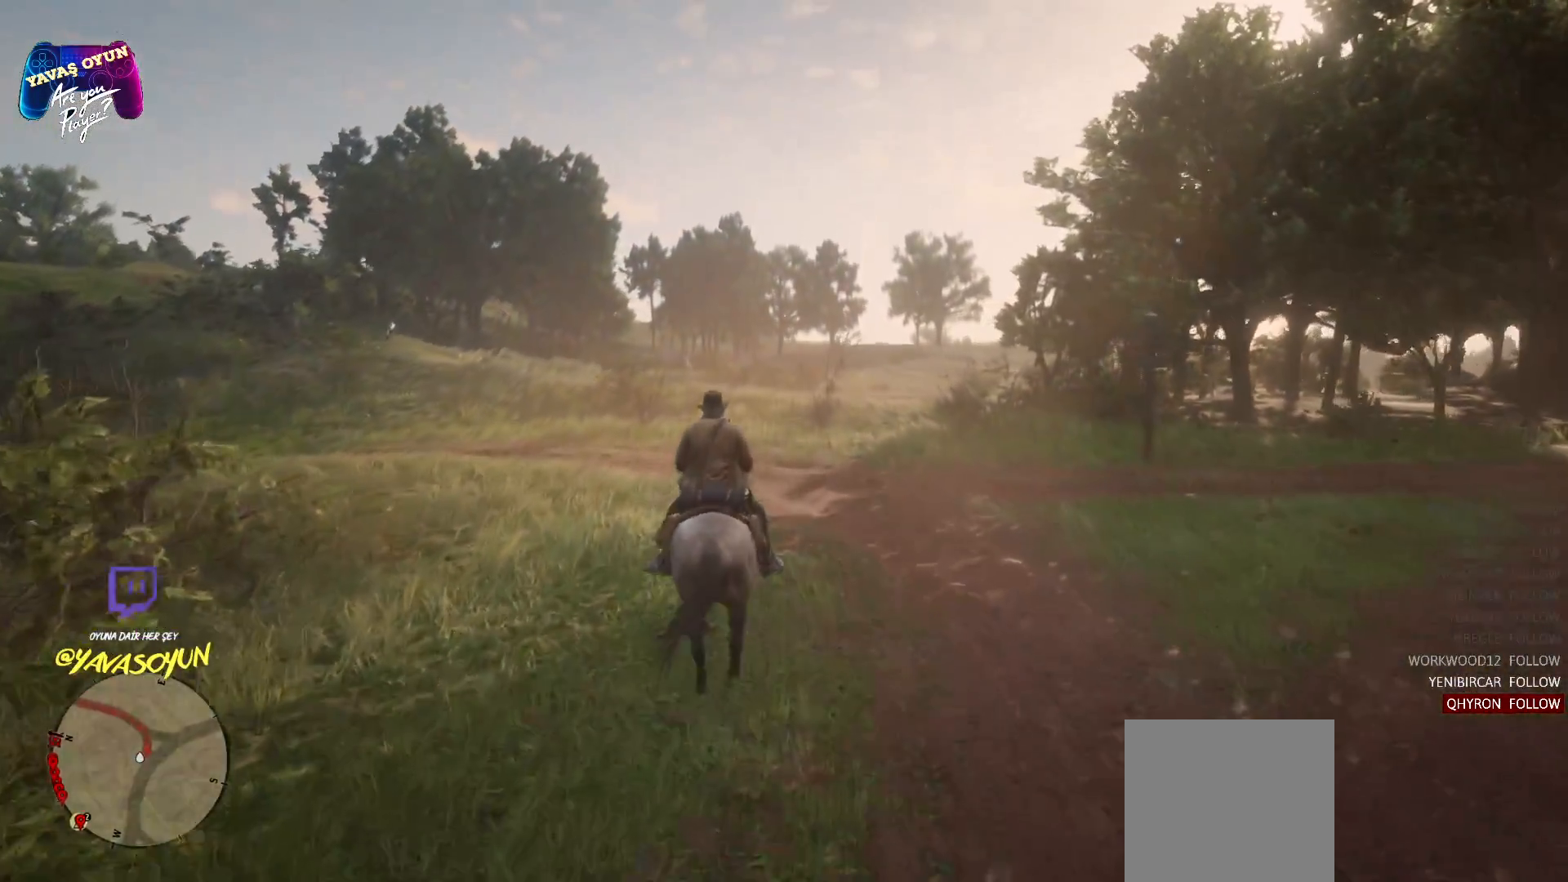
{"buttons": [], "left_stick": "up", "right_stick": "left", "events": [[150, "A", "up"], [400, "right_stick", "left"]]}
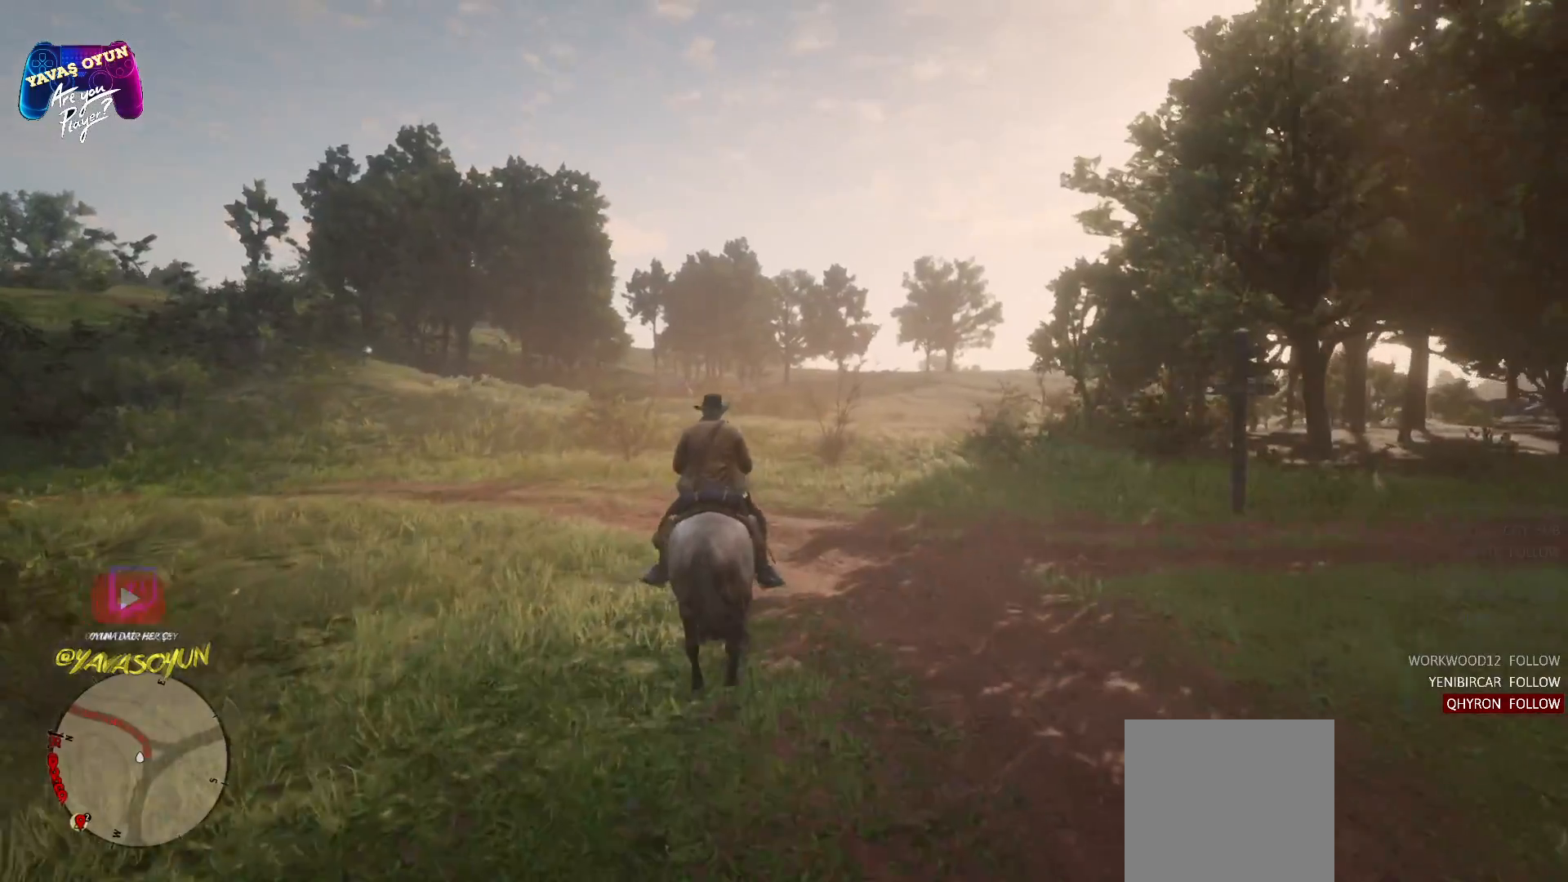
{"buttons": [], "left_stick": "up-left", "right_stick": "center", "events": [[150, "left_stick", "up-left"], [150, "right_stick", "center"]]}
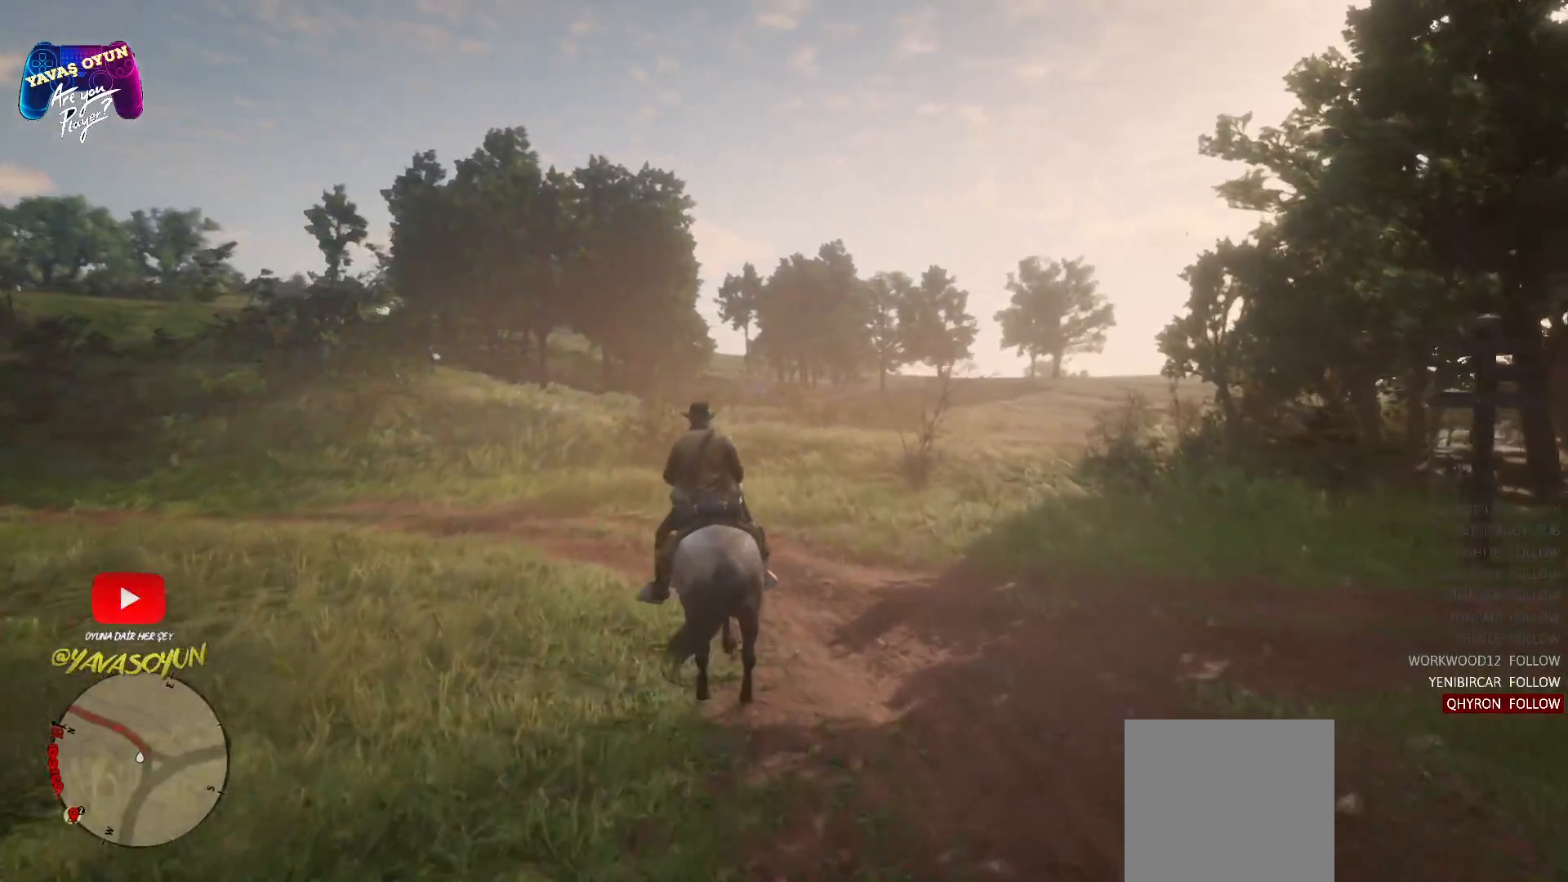
{"buttons": [], "left_stick": "up-left", "right_stick": "center", "events": [[17, "right_stick", "left"], [450, "right_stick", "center"]]}
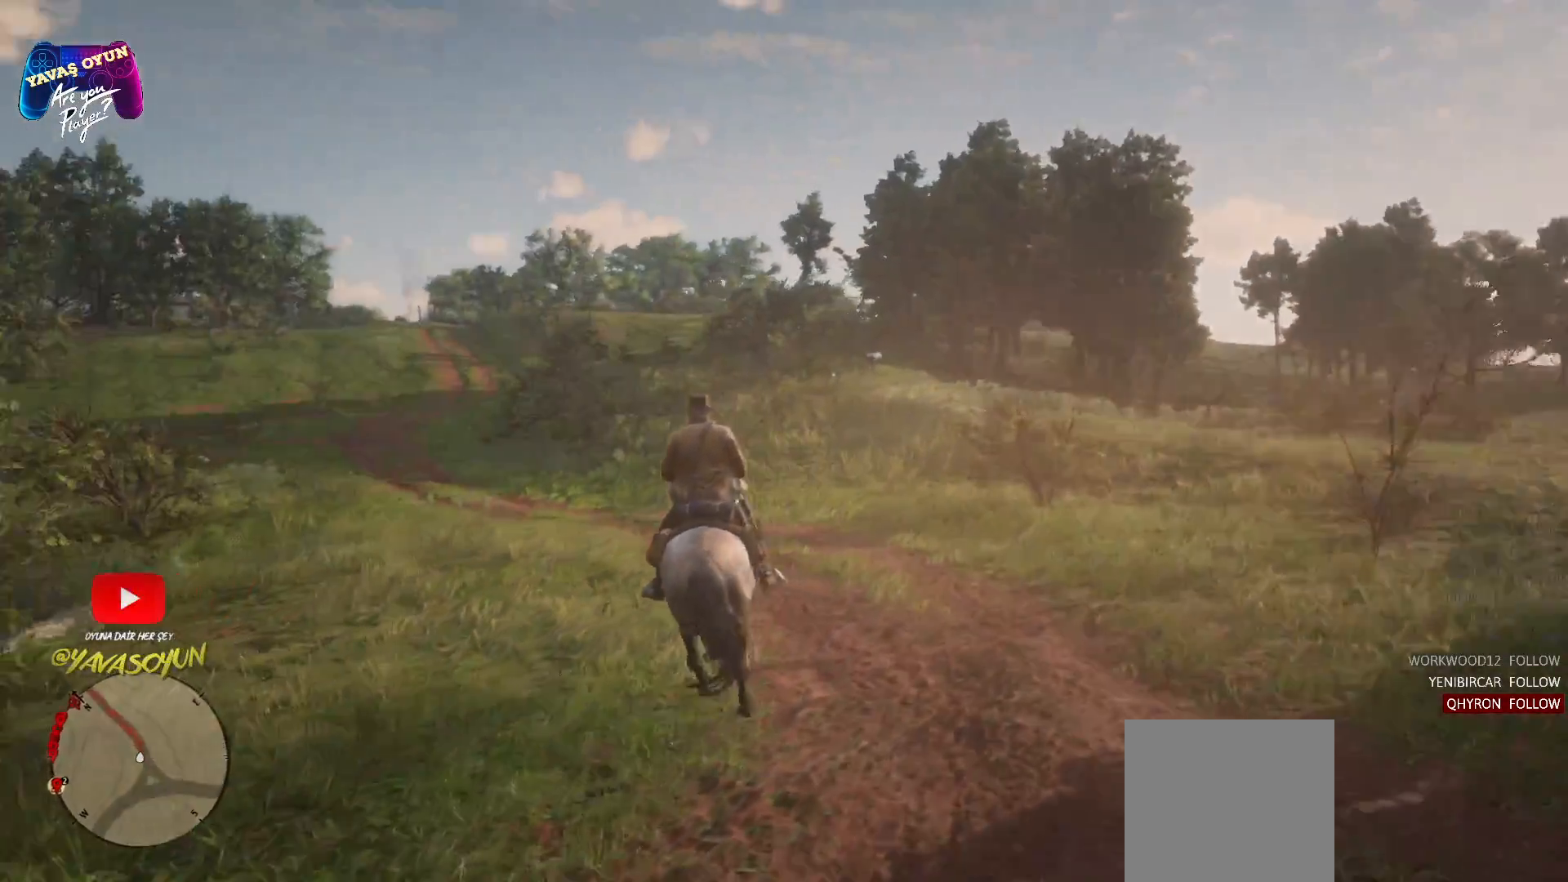
{"buttons": ["A"], "left_stick": "up-left", "right_stick": "center", "events": [[183, "A", "down"], [333, "A", "up"], [433, "A", "down"]]}
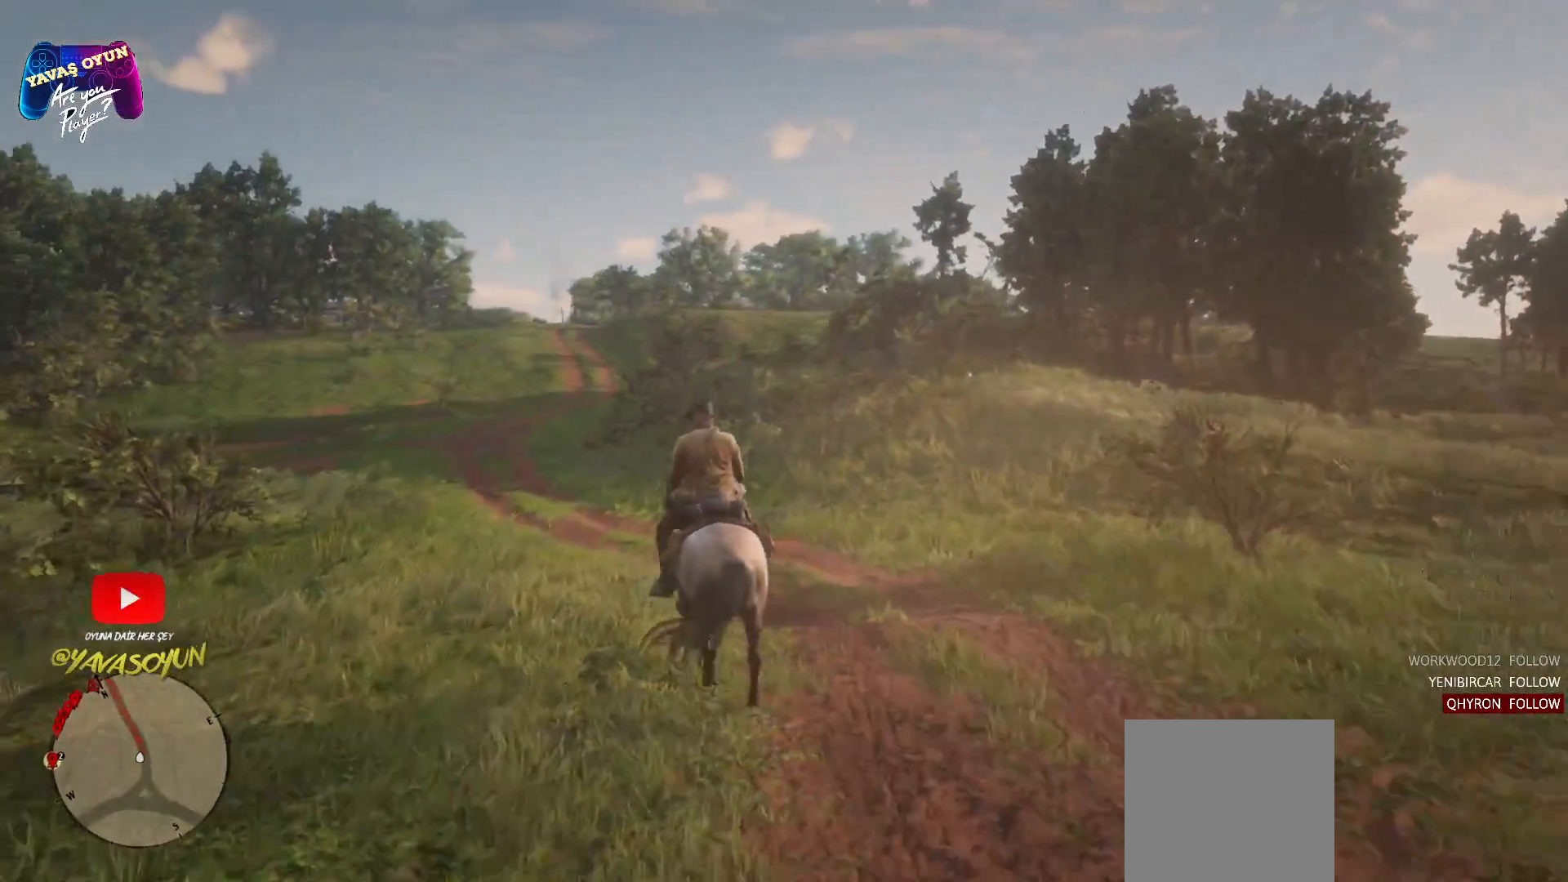
{"buttons": ["A"], "left_stick": "up", "right_stick": "center", "events": [[33, "A", "up"], [183, "A", "down"], [283, "A", "up"], [400, "A", "down"], [400, "left_stick", "up"]]}
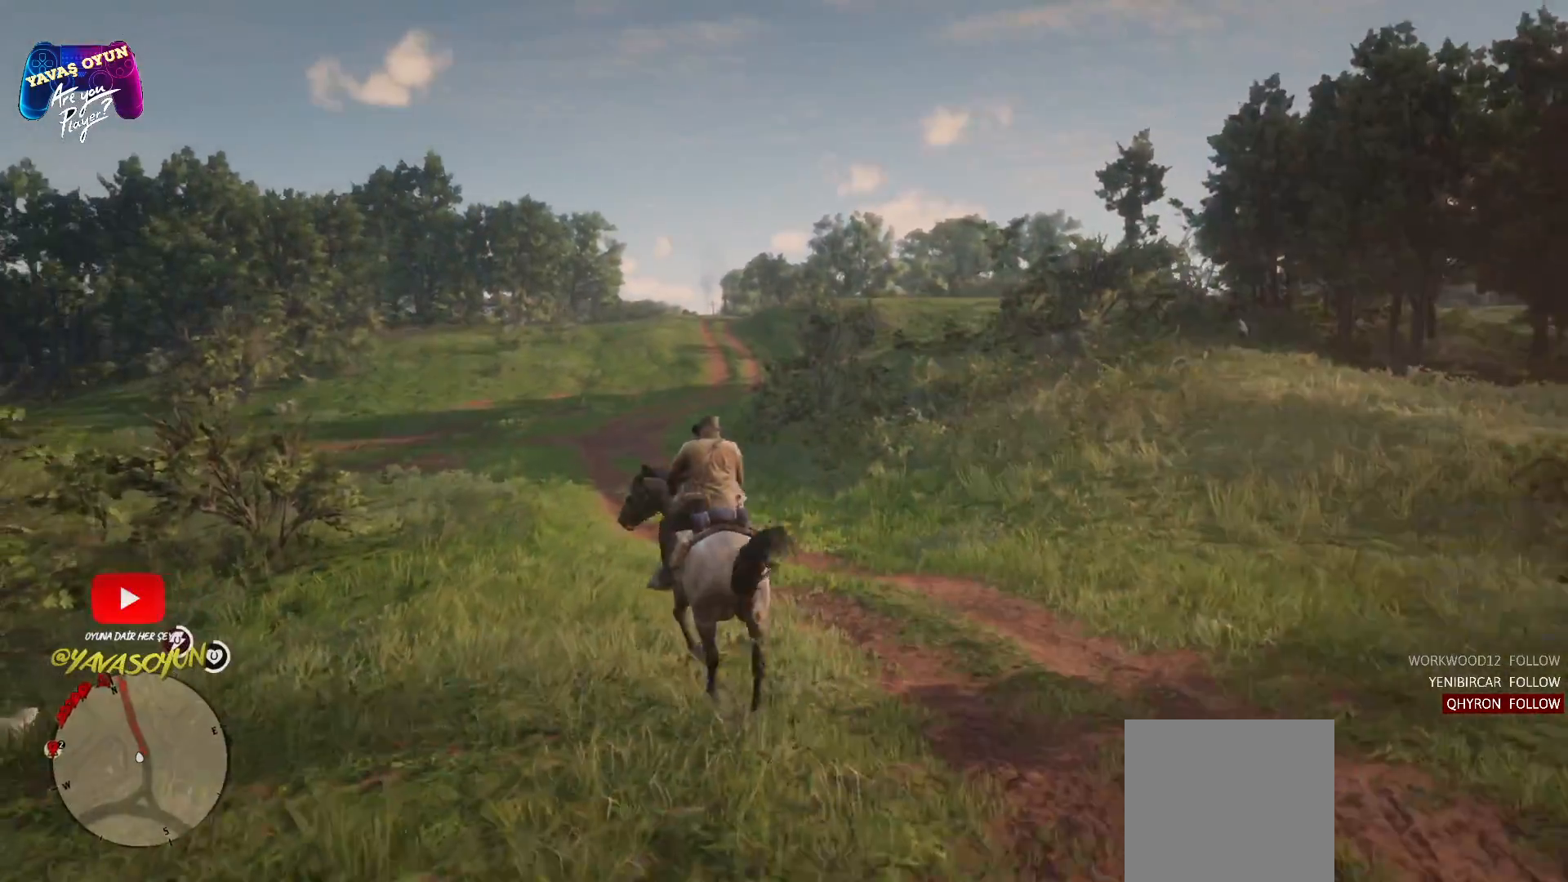
{"buttons": [], "left_stick": "up", "right_stick": "center", "events": [[33, "A", "up"], [150, "A", "down"], [250, "A", "up"]]}
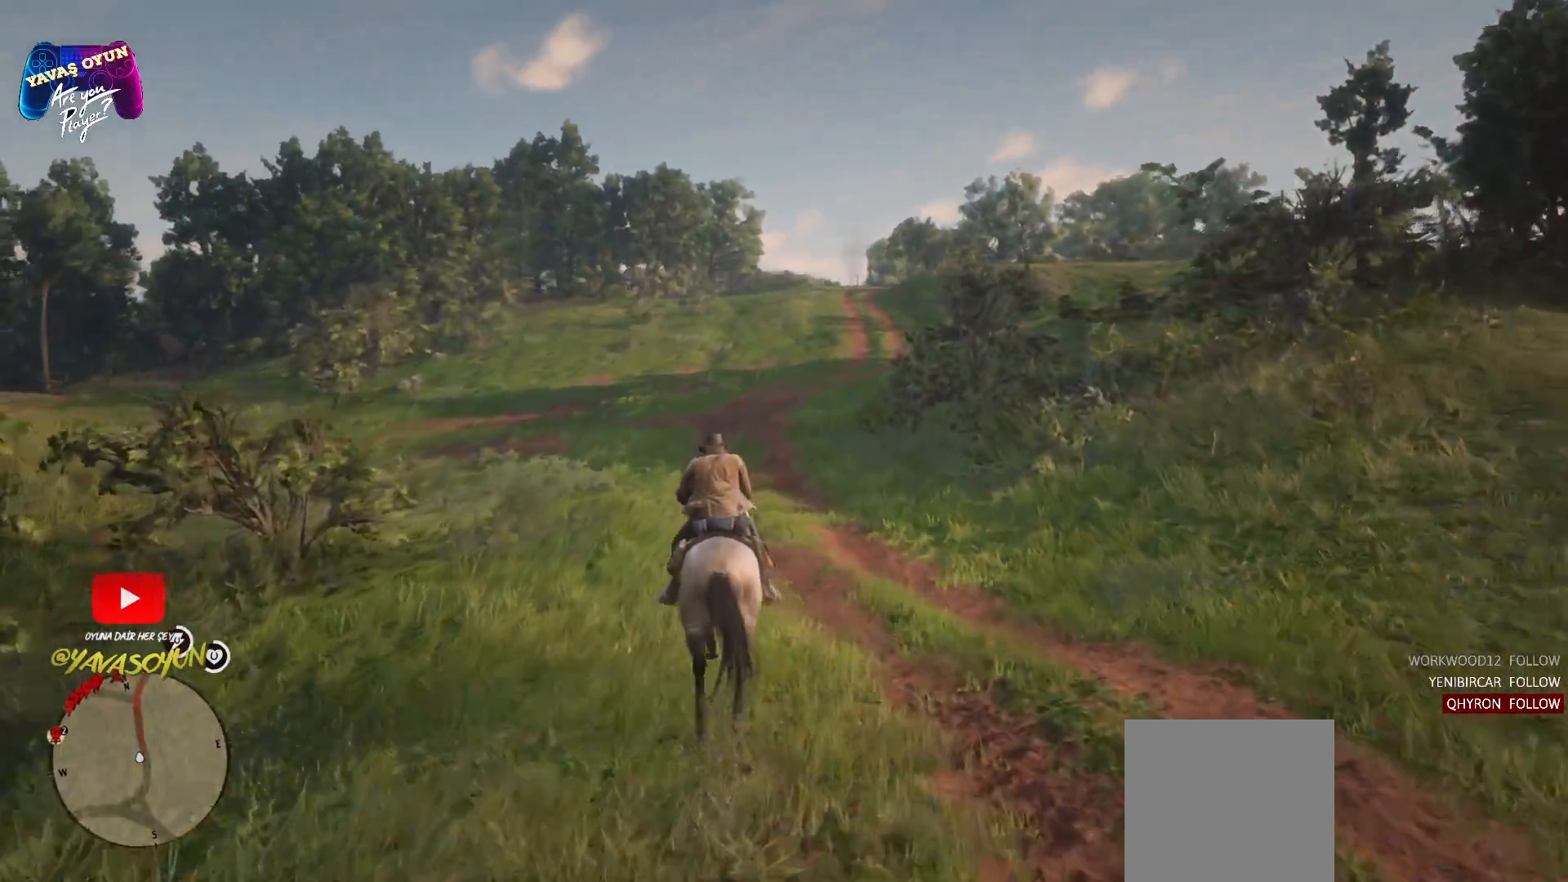
{"buttons": ["A"], "left_stick": "up", "right_stick": "center", "events": [[250, "A", "down"], [383, "A", "up"], [483, "A", "down"]]}
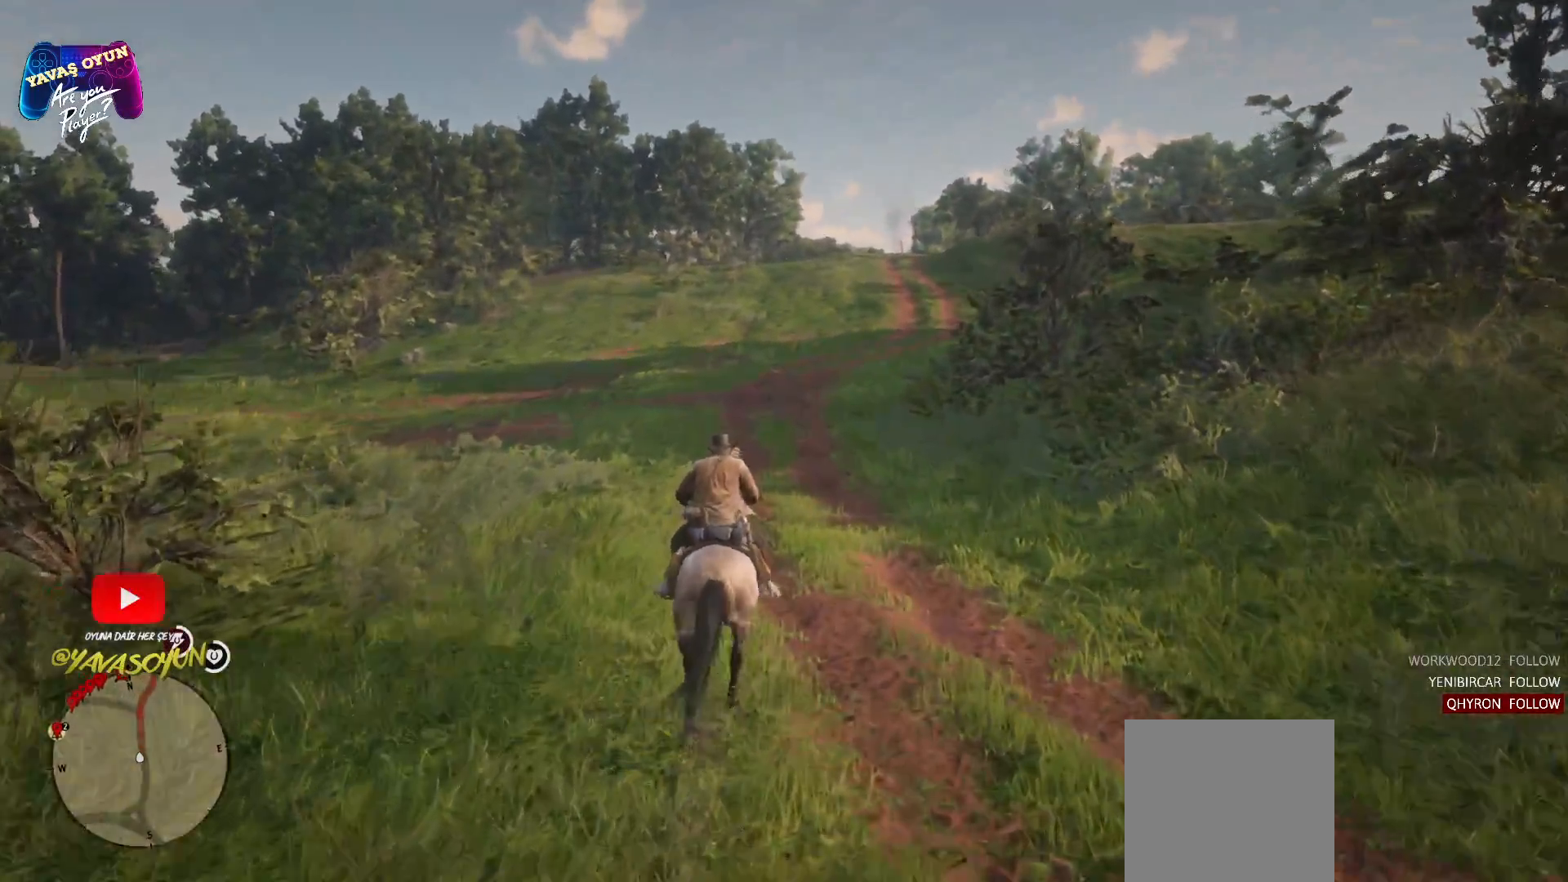
{"buttons": ["A"], "left_stick": "up", "right_stick": "center", "events": [[100, "A", "up"], [233, "A", "down"], [350, "A", "up"], [483, "A", "down"]]}
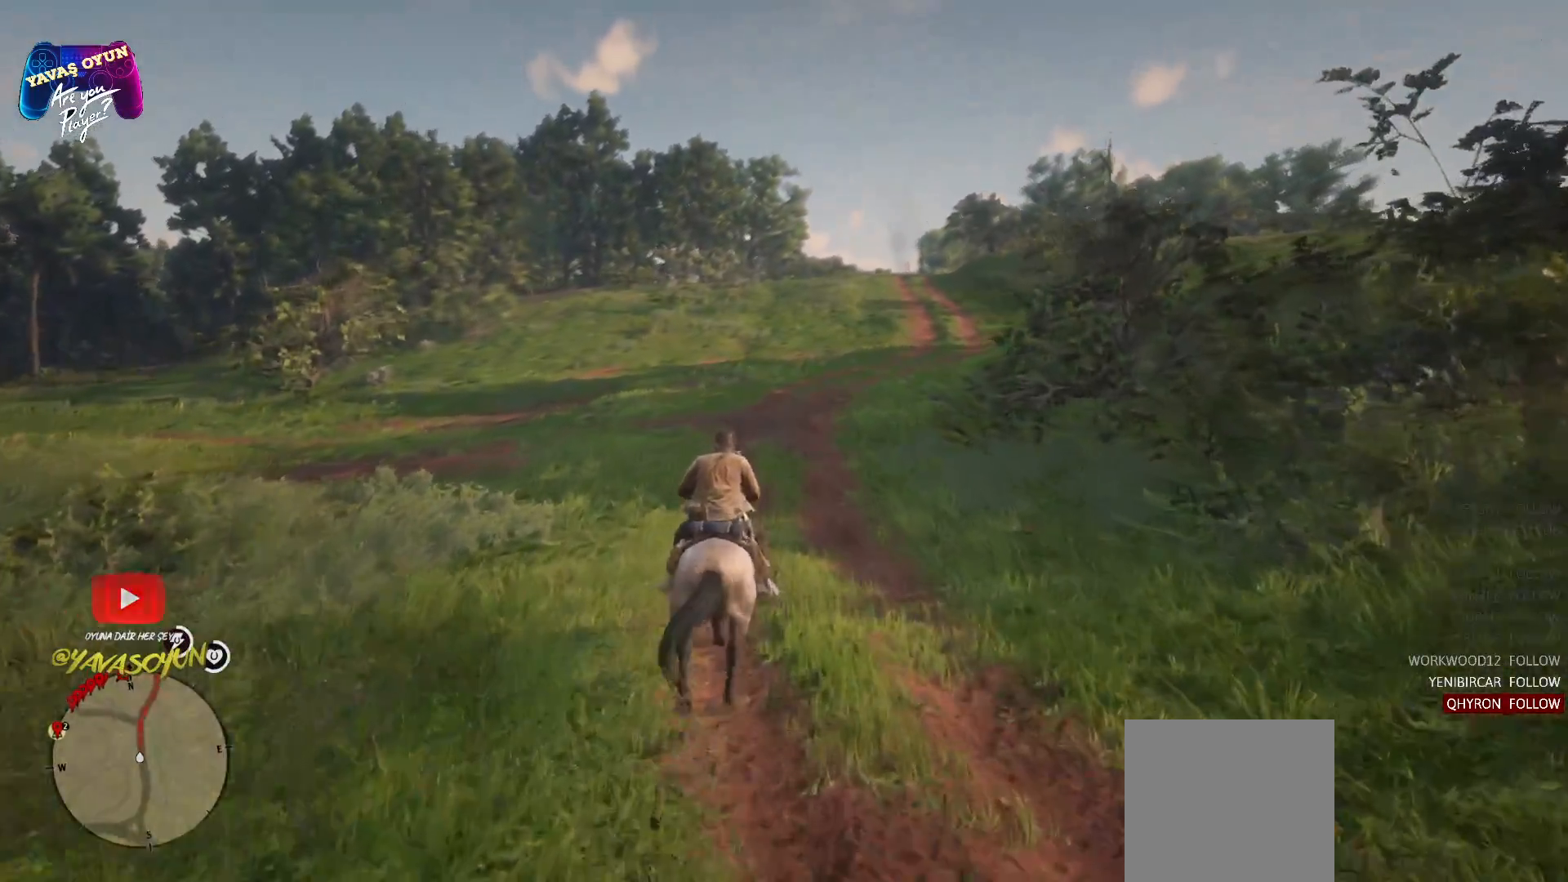
{"buttons": ["A"], "left_stick": "up", "right_stick": "center", "events": [[67, "A", "up"], [200, "A", "down"], [333, "A", "up"], [450, "A", "down"]]}
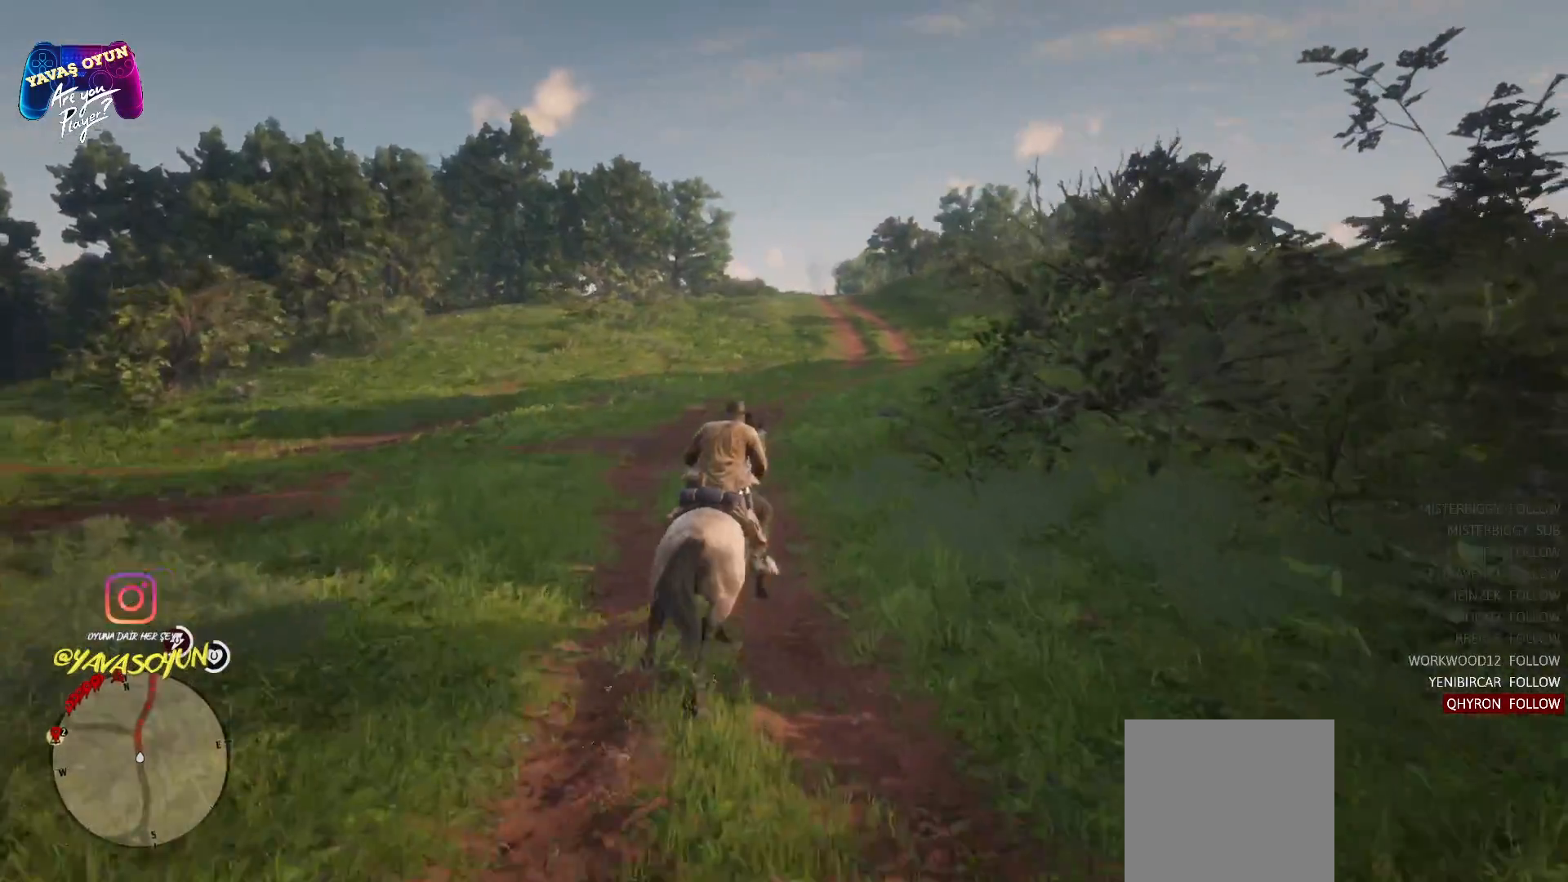
{"buttons": [], "left_stick": "up", "right_stick": "center", "events": [[67, "A", "up"], [183, "A", "down"], [300, "A", "up"], [333, "A", "down"], [433, "A", "up"]]}
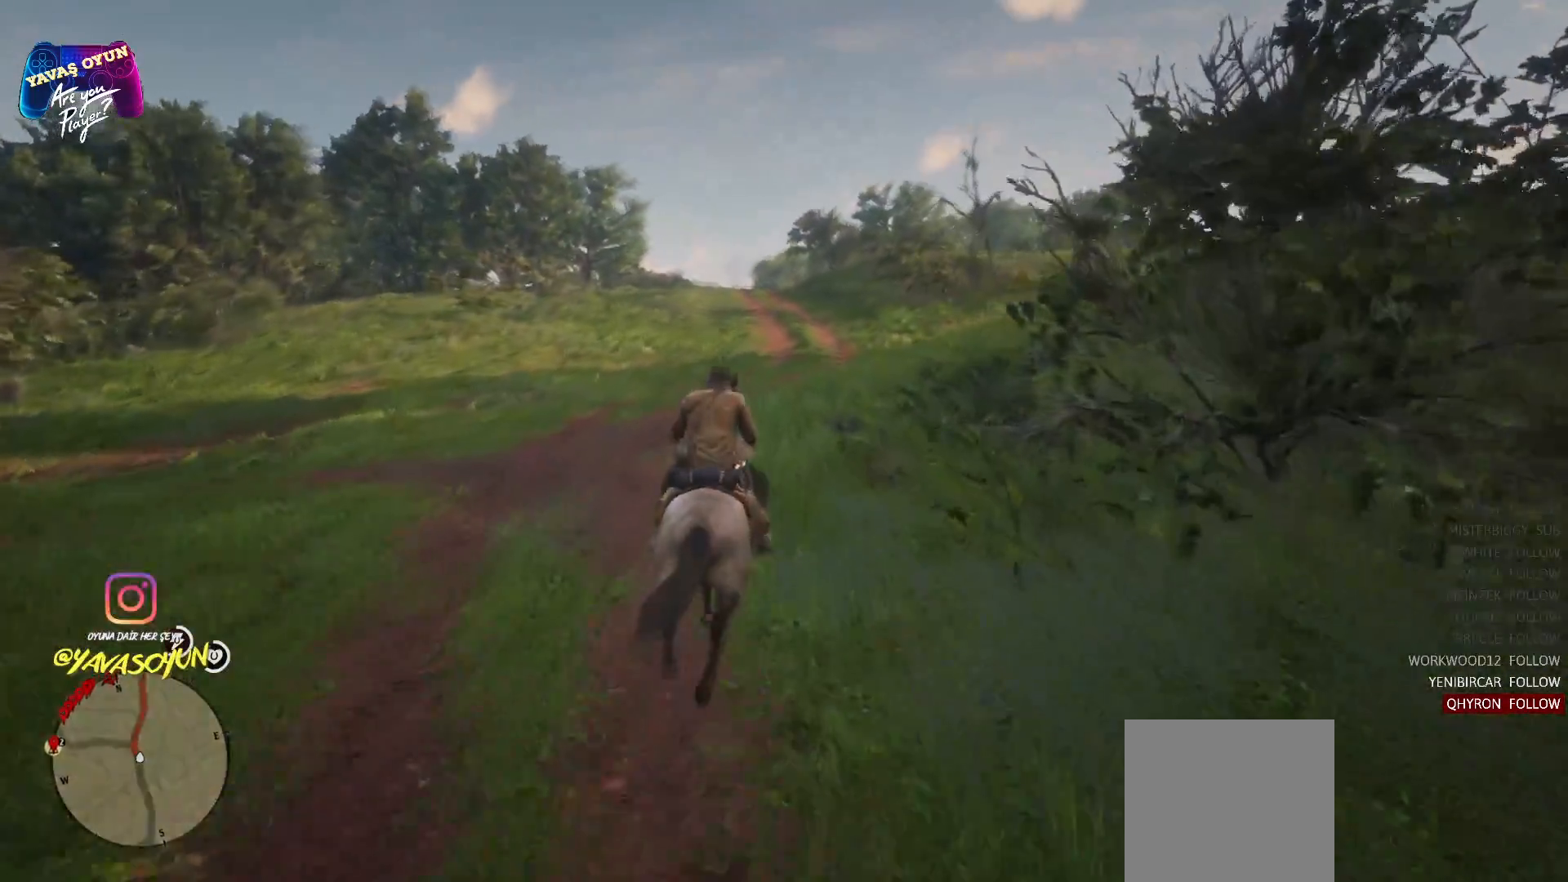
{"buttons": ["A"], "left_stick": "up", "right_stick": "center", "events": [[50, "A", "down"], [167, "A", "up"], [267, "A", "down"], [400, "A", "up"], [500, "A", "down"]]}
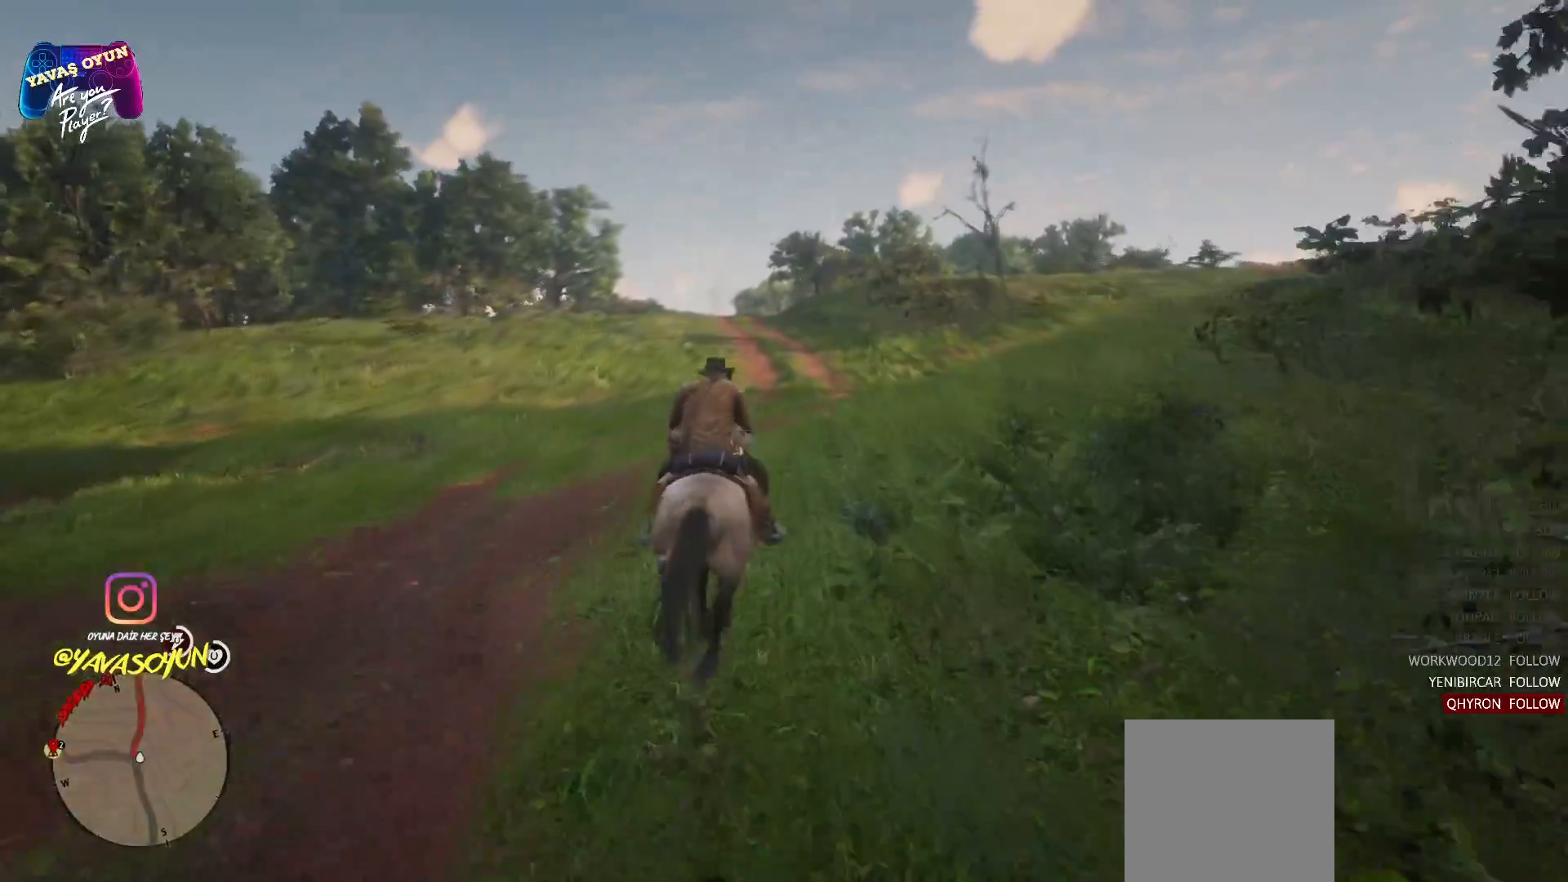
{"buttons": ["A"], "left_stick": "up", "right_stick": "center", "events": [[150, "A", "up"], [267, "A", "down"], [300, "A", "up"], [400, "A", "down"]]}